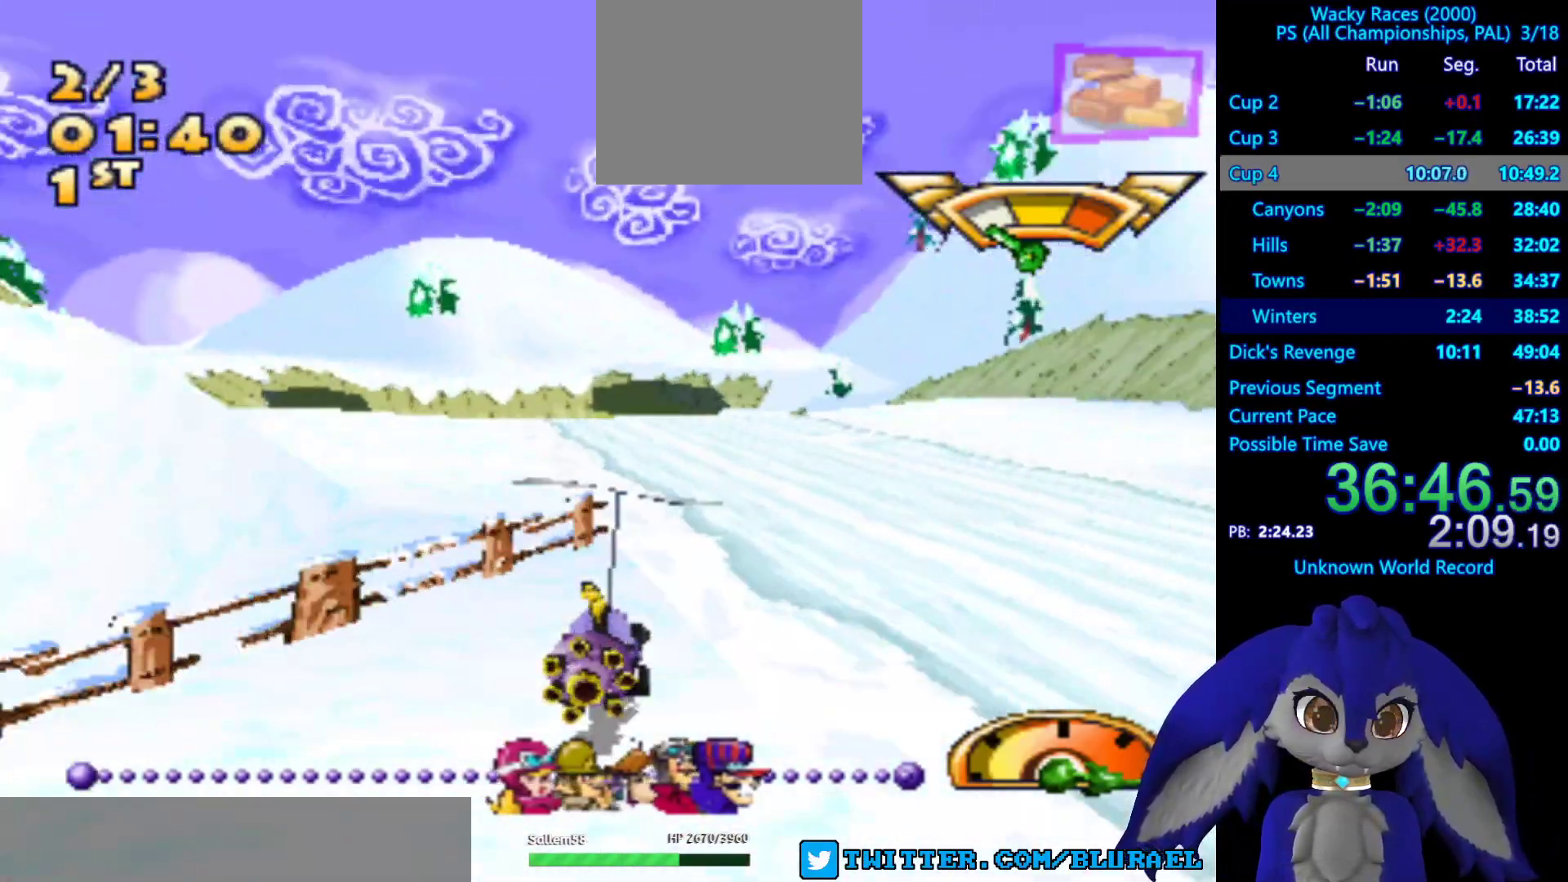
Gameplay with a controller (PlayStation layout); each line is a JSON object with the inputs held at the frame after it. "events" lists button and stick changes between this image and that frame as [ms after this image, input, new state], when the widget could be followed in between. Not read: R3.
{"buttons": ["CROSS"], "left_stick": "center", "right_stick": "center", "events": [[350, "left_stick", "center"]]}
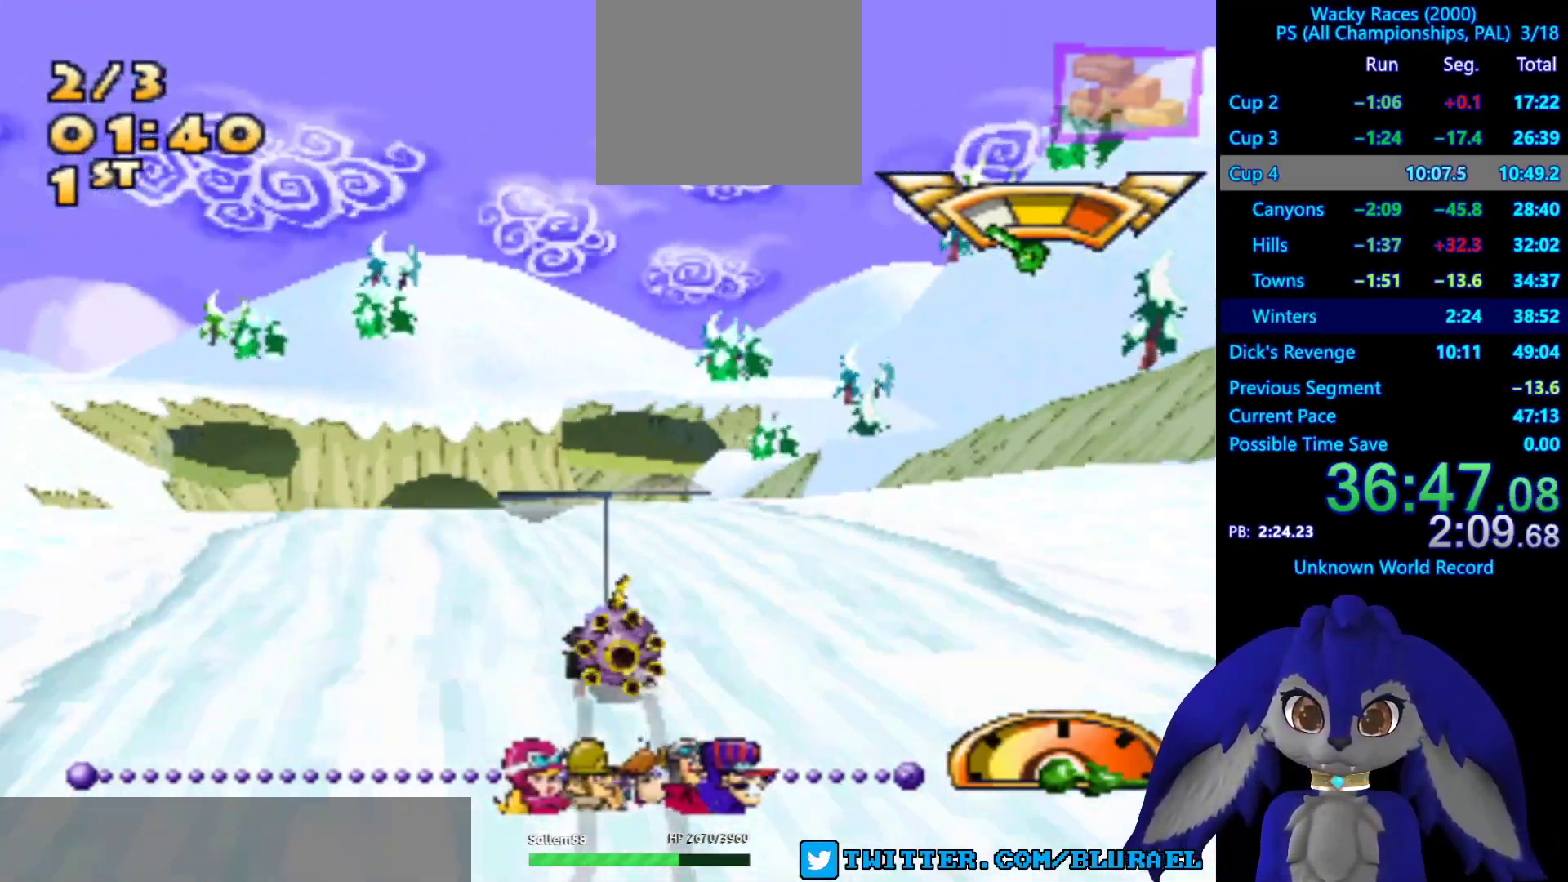
{"buttons": ["CROSS"], "left_stick": "center", "right_stick": "center", "events": [[250, "left_stick", "right"], [400, "left_stick", "center"]]}
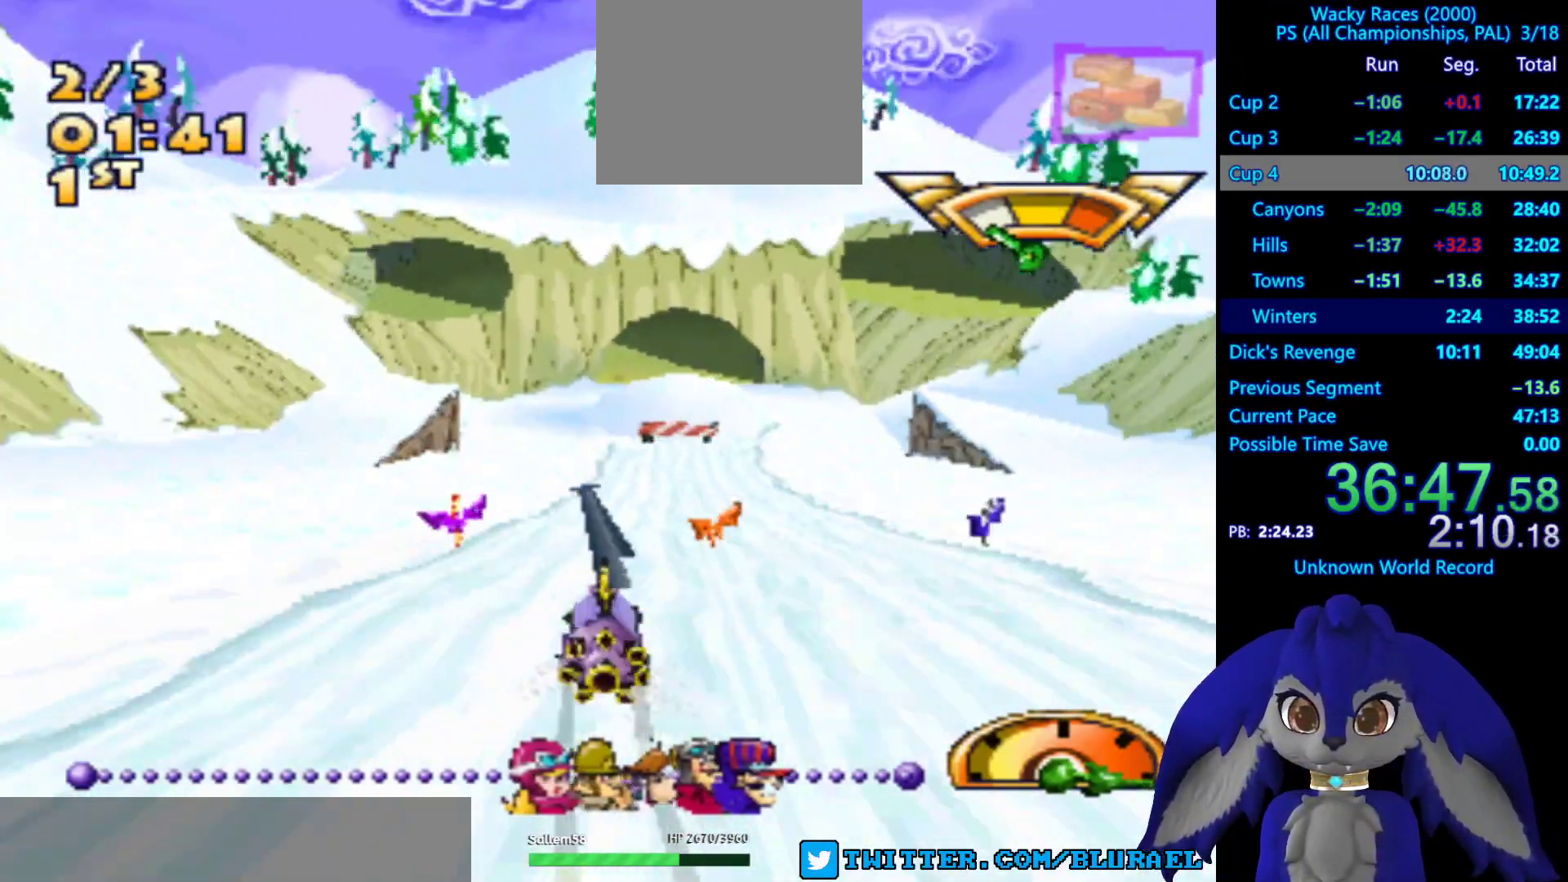
{"buttons": ["CROSS"], "left_stick": "down-left", "right_stick": "center", "events": [[167, "left_stick", "right"], [300, "left_stick", "center"], [417, "left_stick", "down-left"]]}
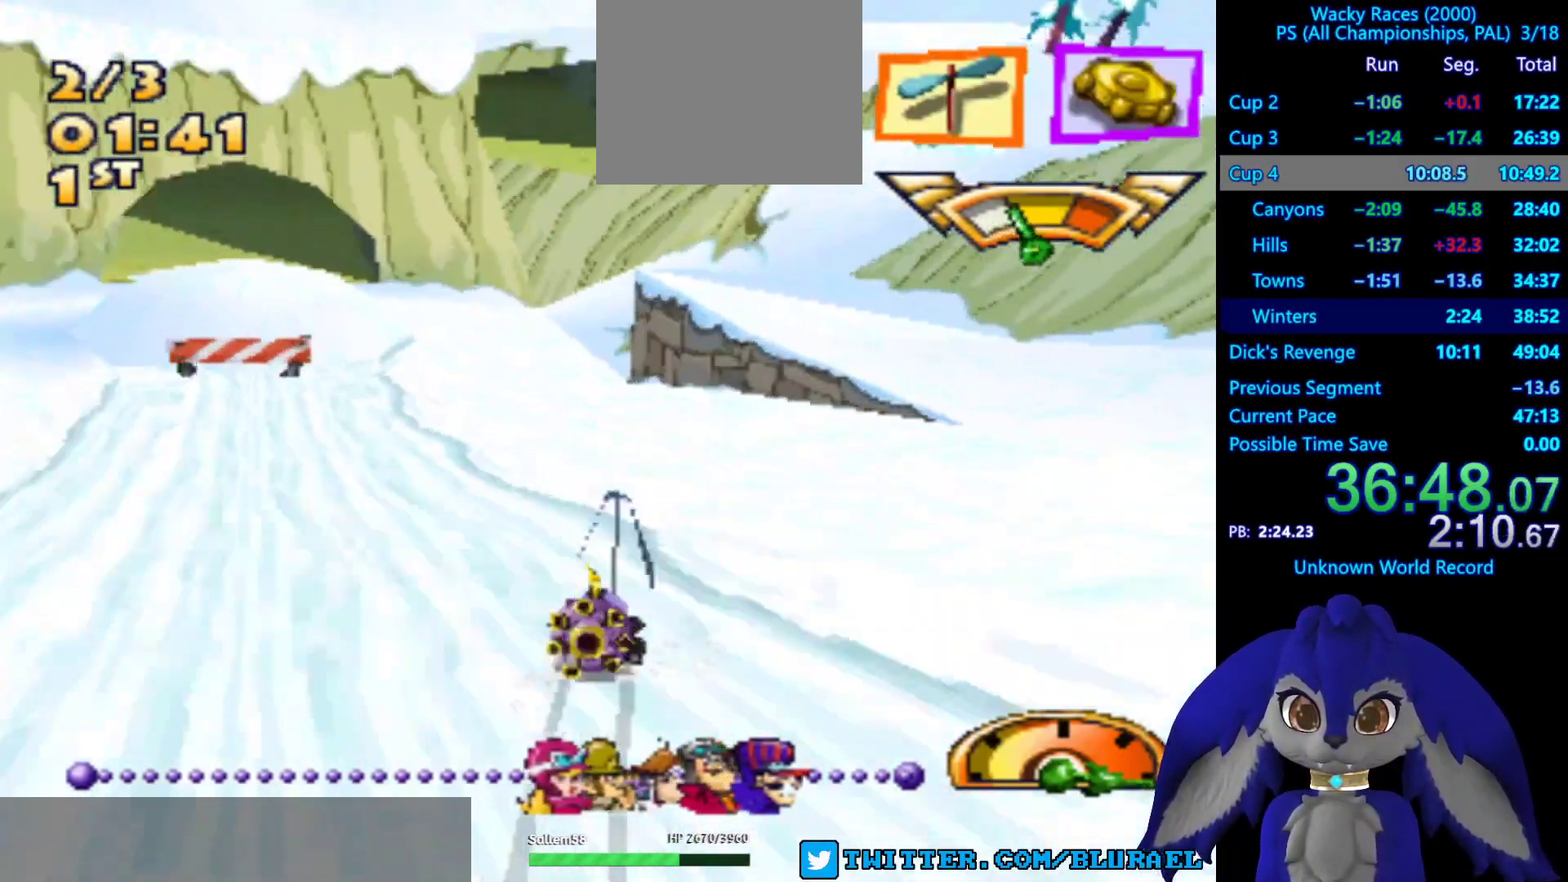
{"buttons": [], "left_stick": "center", "right_stick": "center", "events": [[83, "CROSS", "up"], [433, "left_stick", "center"]]}
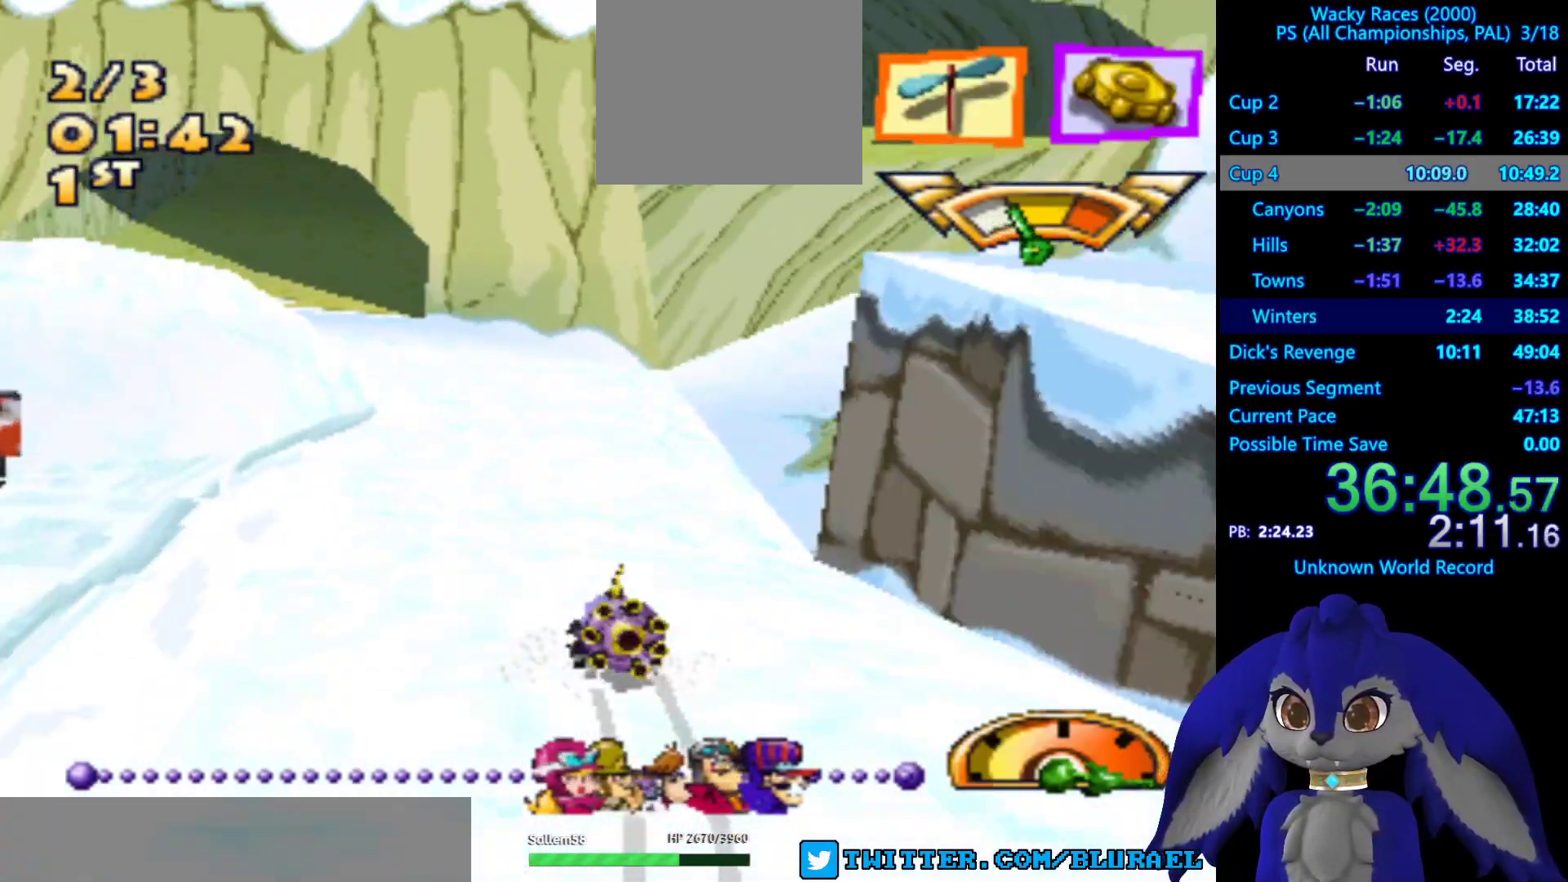
{"buttons": ["CROSS"], "left_stick": "right", "right_stick": "center", "events": [[17, "left_stick", "down-left"], [233, "left_stick", "center"], [333, "CROSS", "down"], [500, "left_stick", "right"]]}
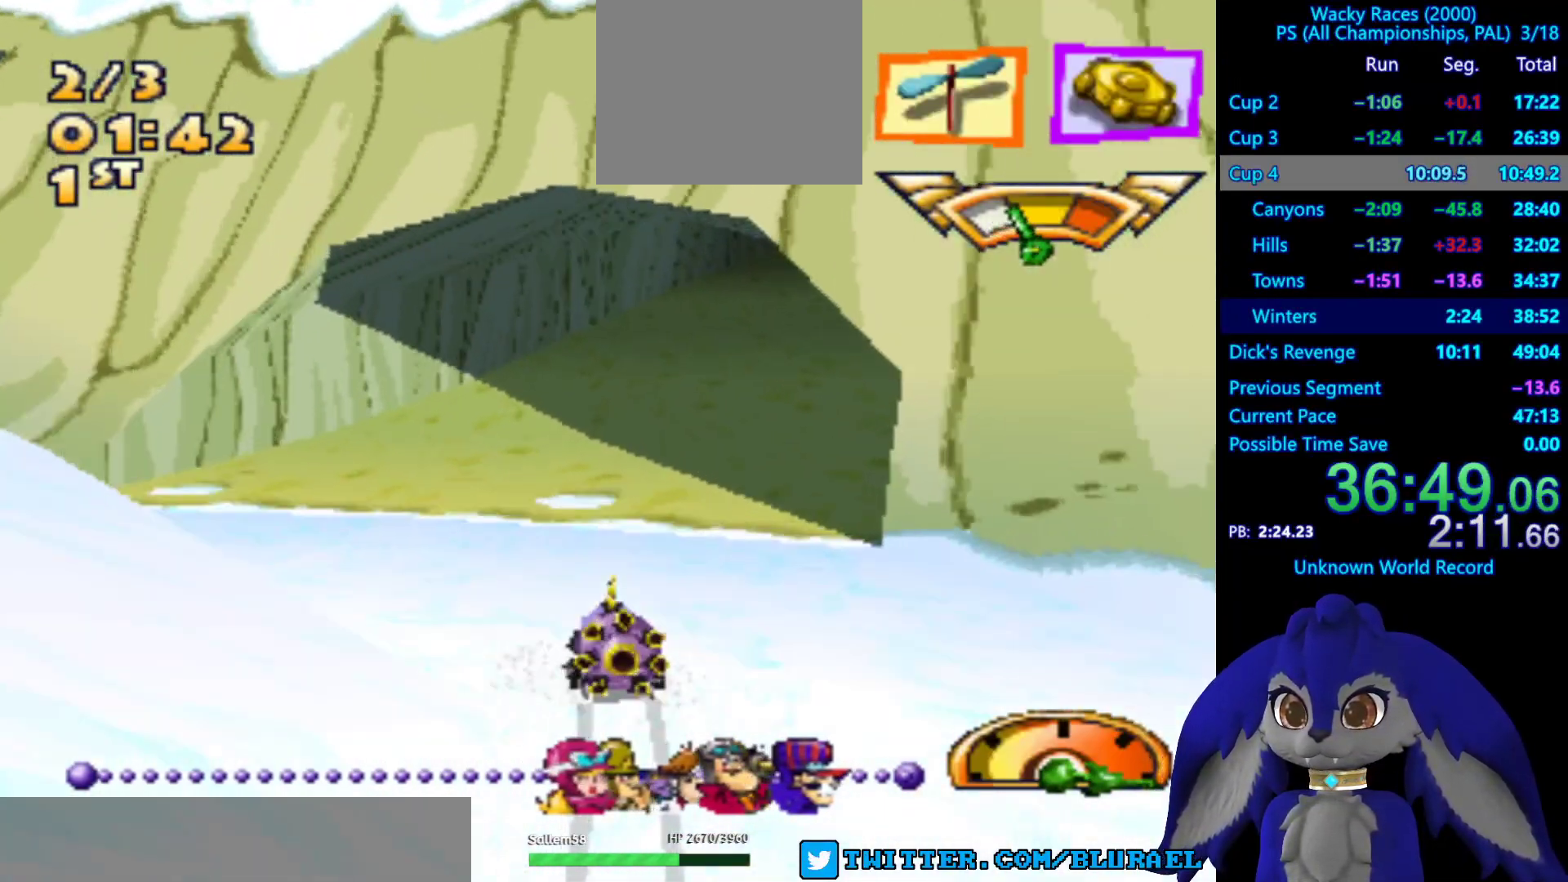
{"buttons": ["CROSS"], "left_stick": "center", "right_stick": "center", "events": [[317, "left_stick", "center"]]}
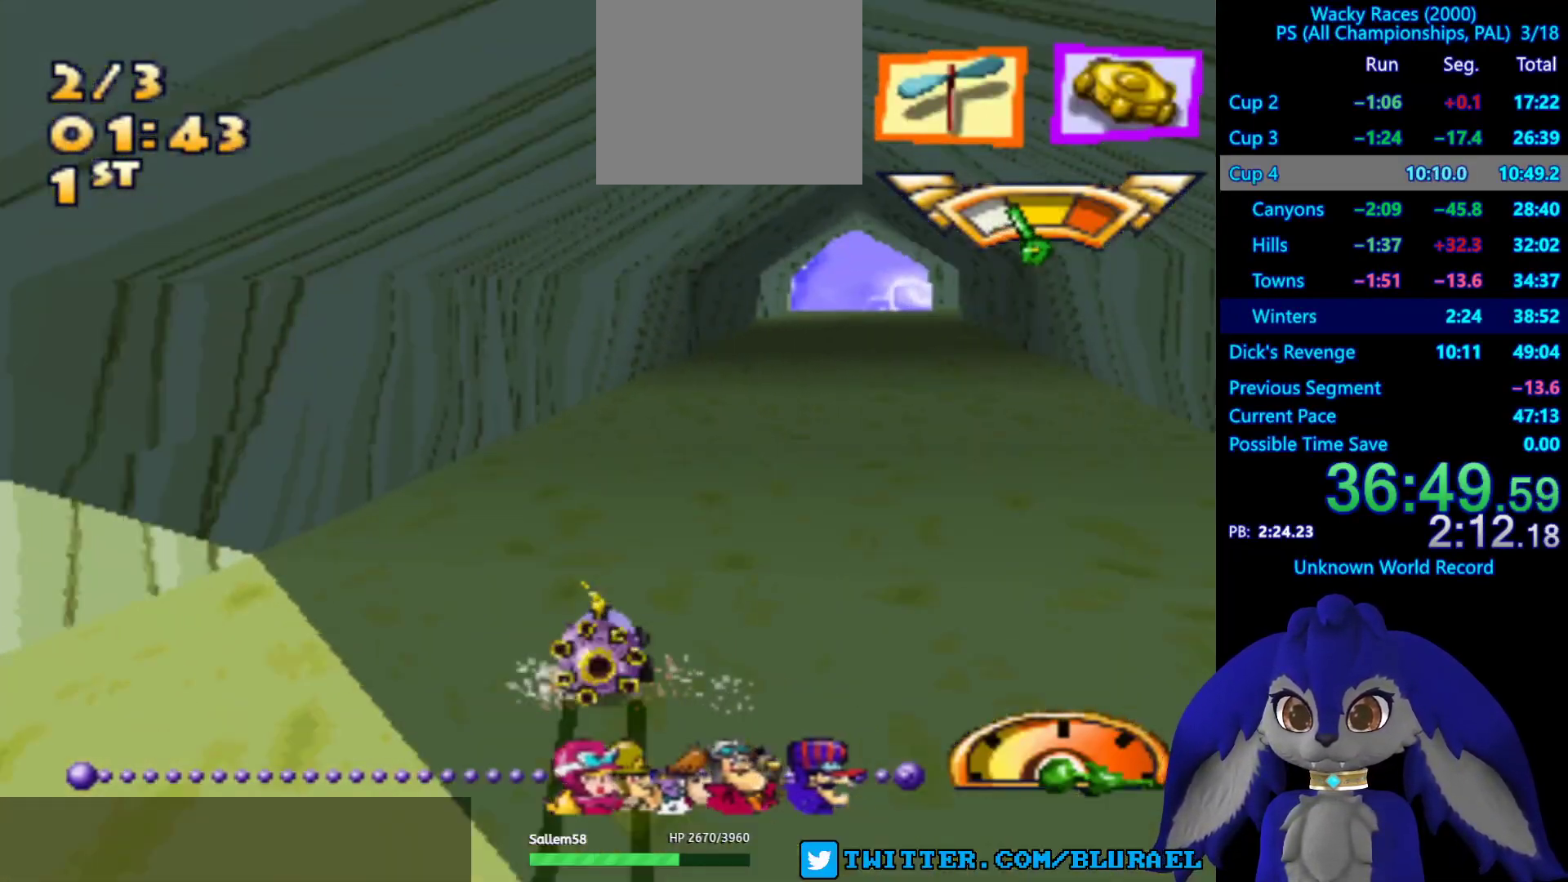
{"buttons": ["CROSS"], "left_stick": "center", "right_stick": "center", "events": []}
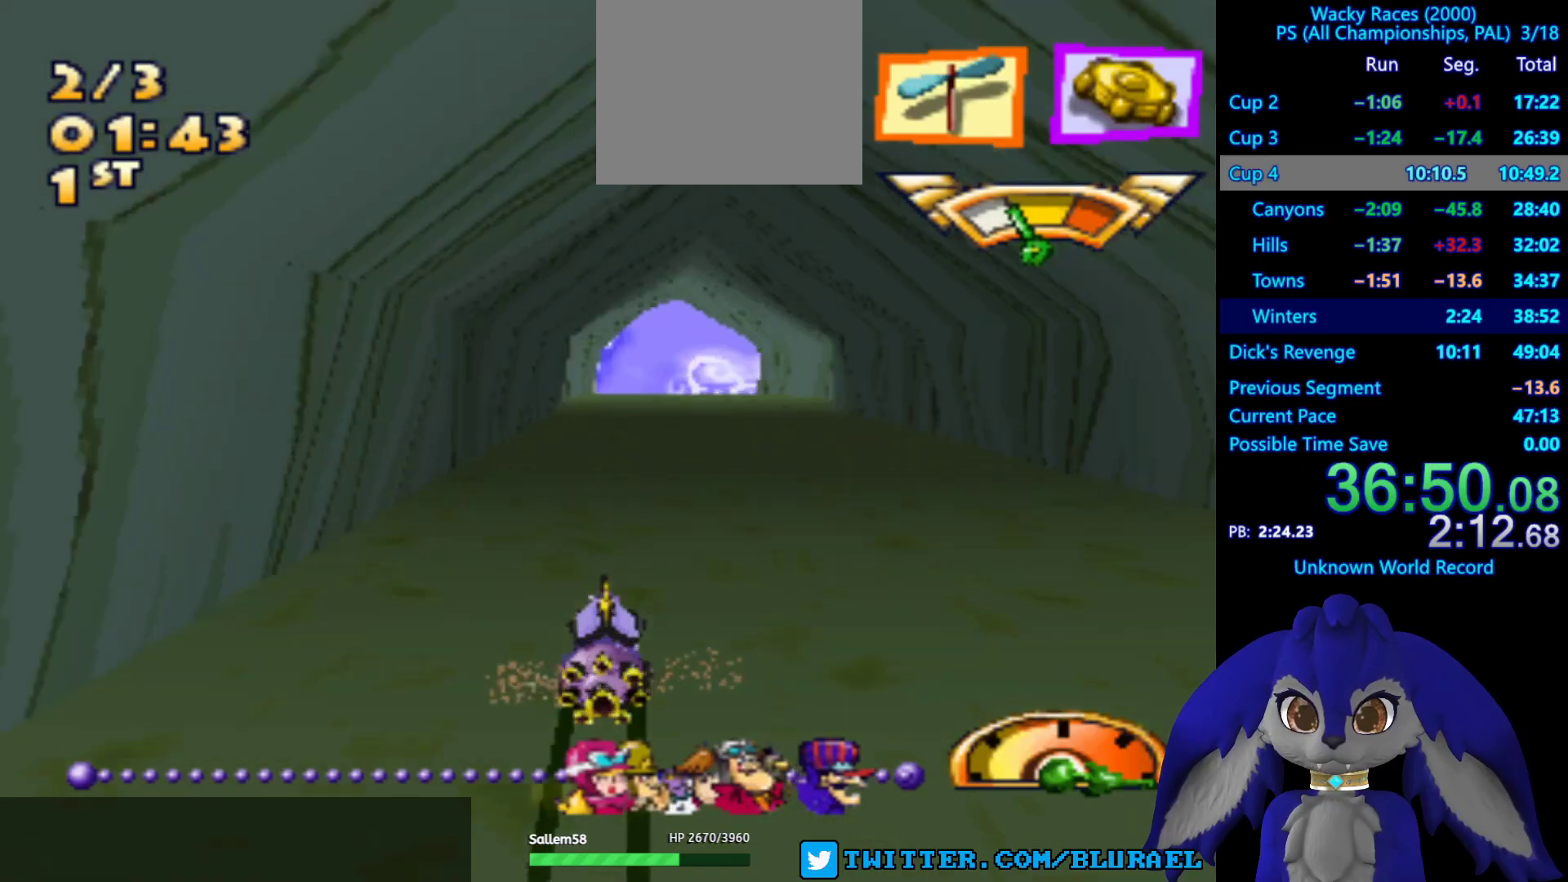
{"buttons": ["CROSS"], "left_stick": "center", "right_stick": "center", "events": []}
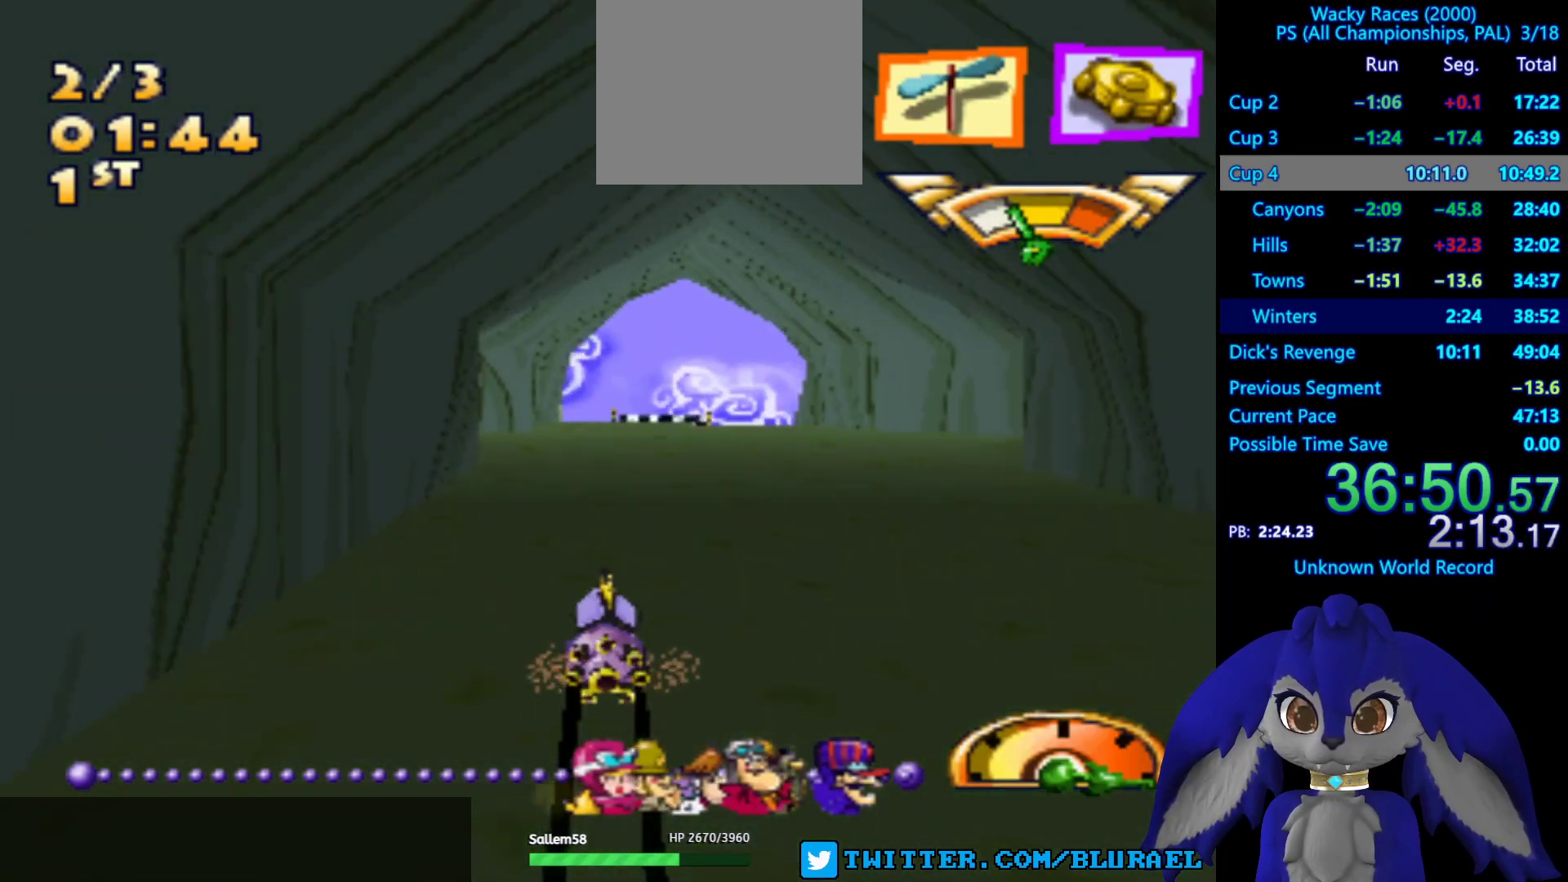
{"buttons": ["SQUARE"], "left_stick": "center", "right_stick": "center", "events": [[217, "CROSS", "up"], [283, "left_stick", "right"], [350, "SQUARE", "down"], [400, "left_stick", "center"]]}
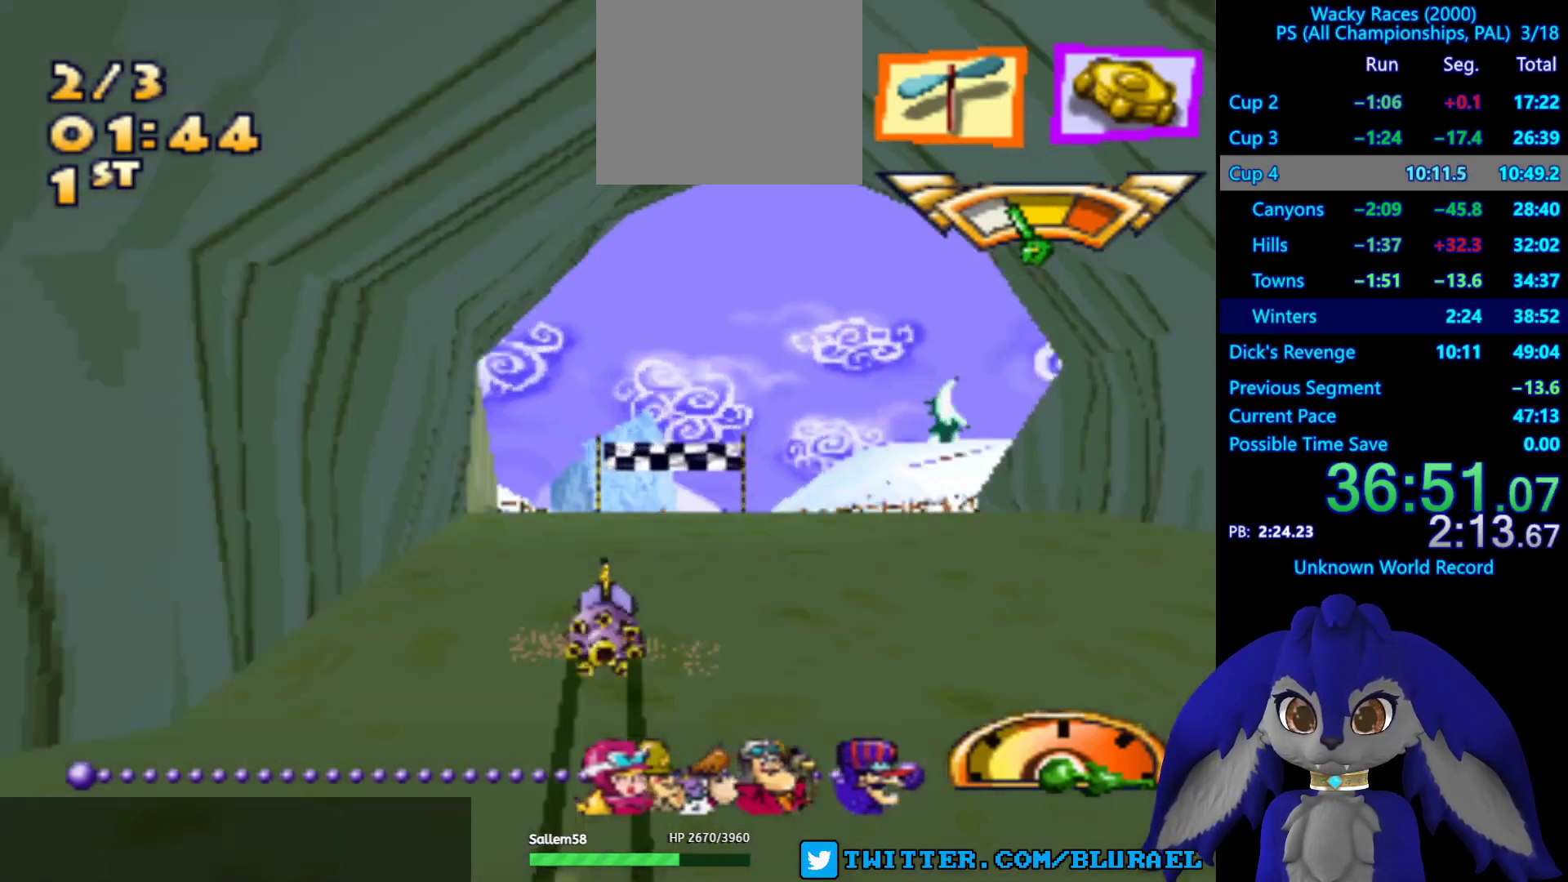
{"buttons": ["SQUARE"], "left_stick": "right", "right_stick": "center", "events": [[67, "left_stick", "down-left"], [167, "left_stick", "center"], [500, "left_stick", "right"]]}
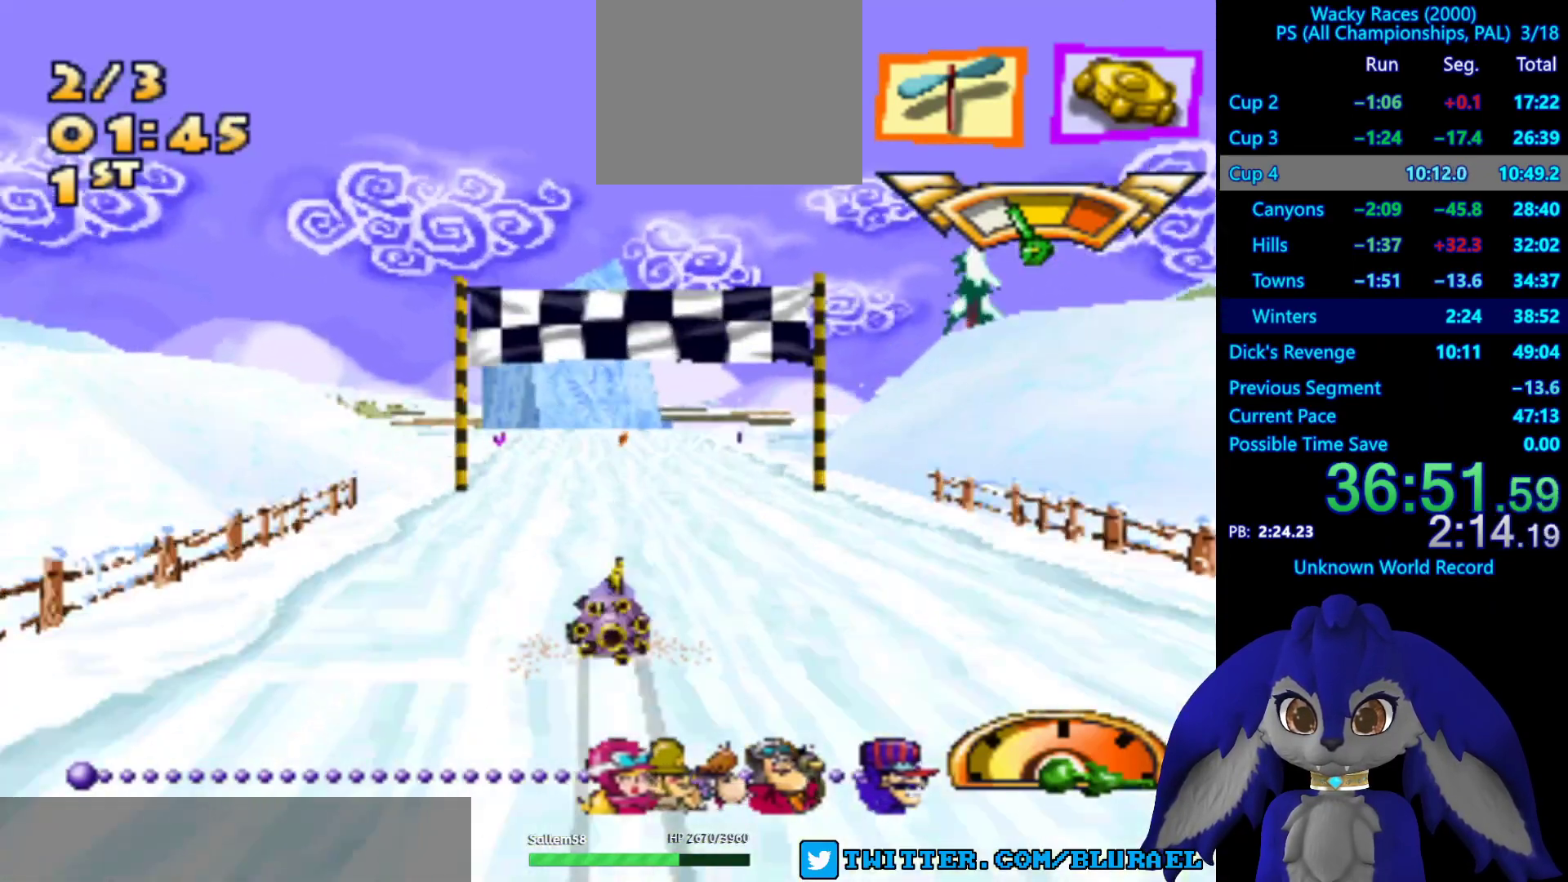
{"buttons": ["CROSS"], "left_stick": "left", "right_stick": "center", "events": [[117, "left_stick", "center"], [217, "left_stick", "right"], [333, "SQUARE", "up"], [367, "left_stick", "center"], [500, "CROSS", "down"], [500, "left_stick", "left"]]}
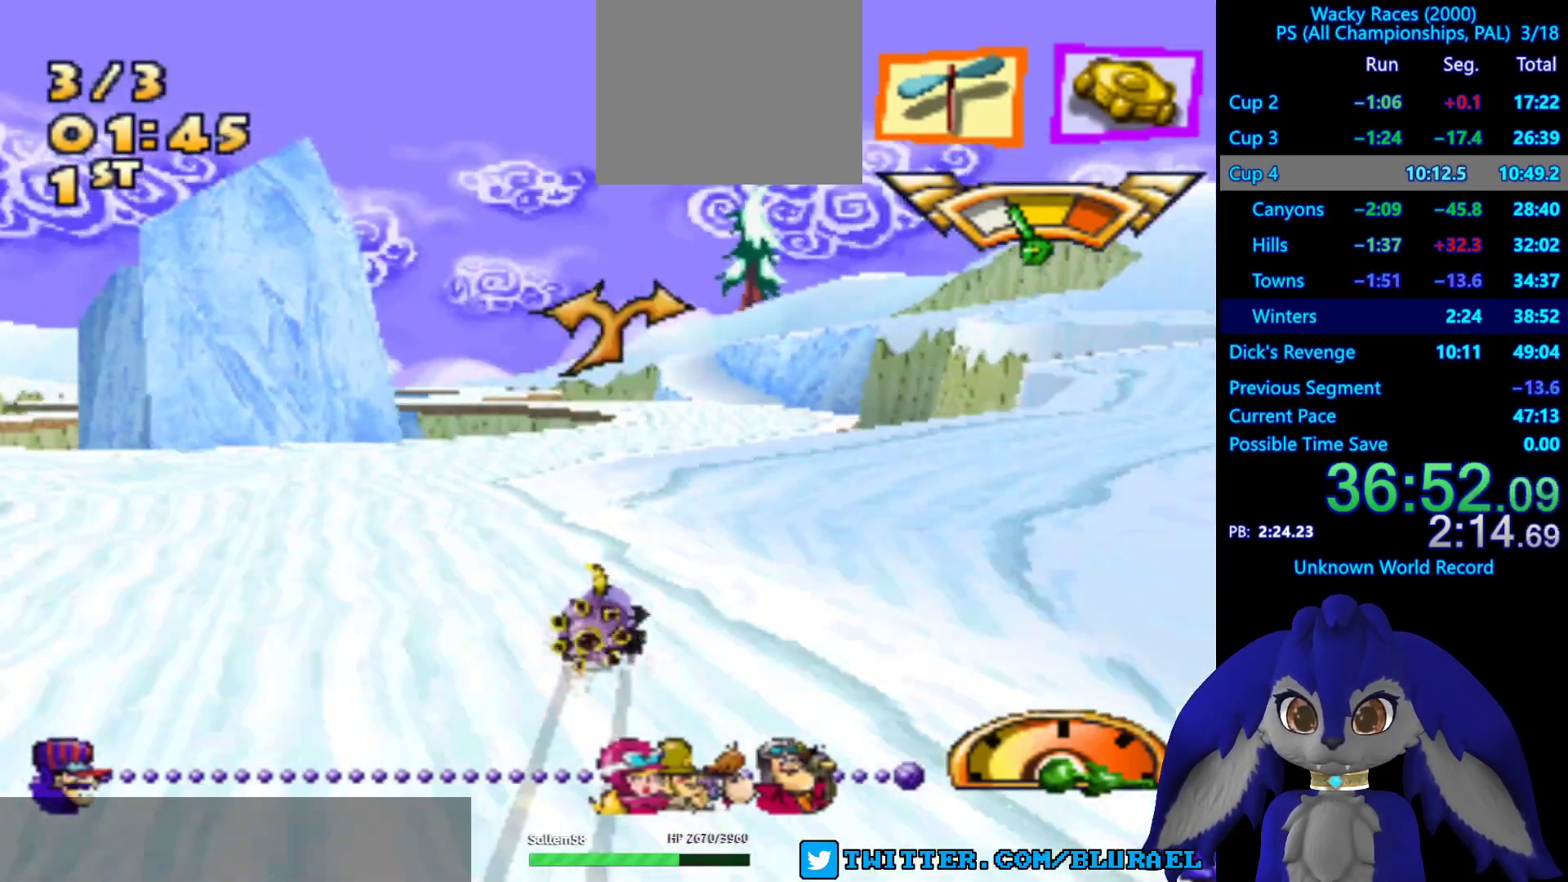
{"buttons": ["CROSS"], "left_stick": "center", "right_stick": "center", "events": [[150, "left_stick", "center"]]}
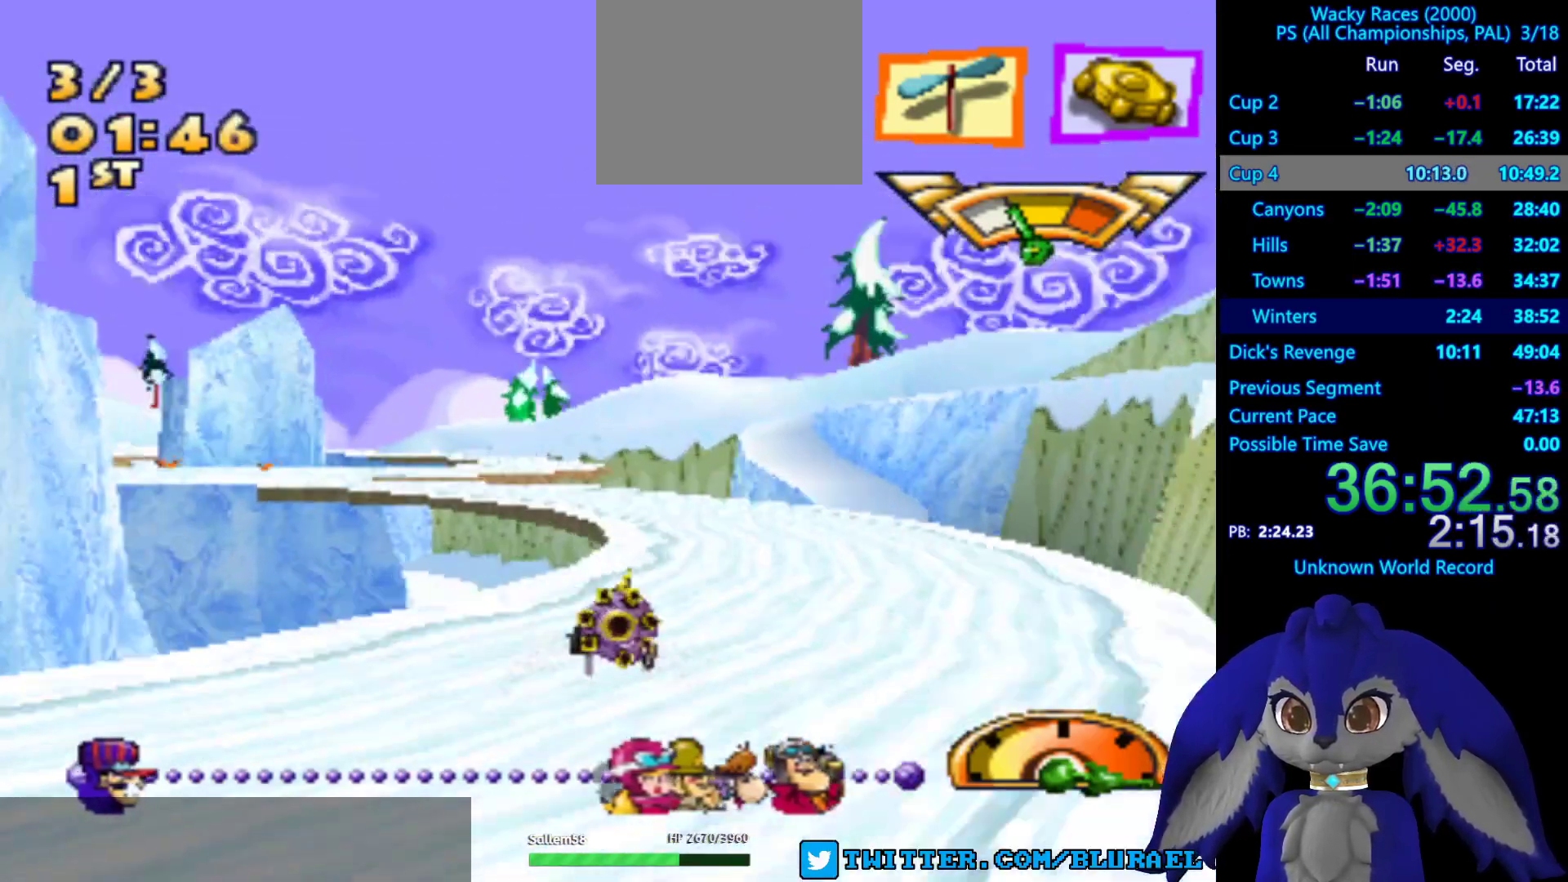
{"buttons": ["CROSS", "L2"], "left_stick": "center", "right_stick": "center", "events": [[450, "L2", "down"]]}
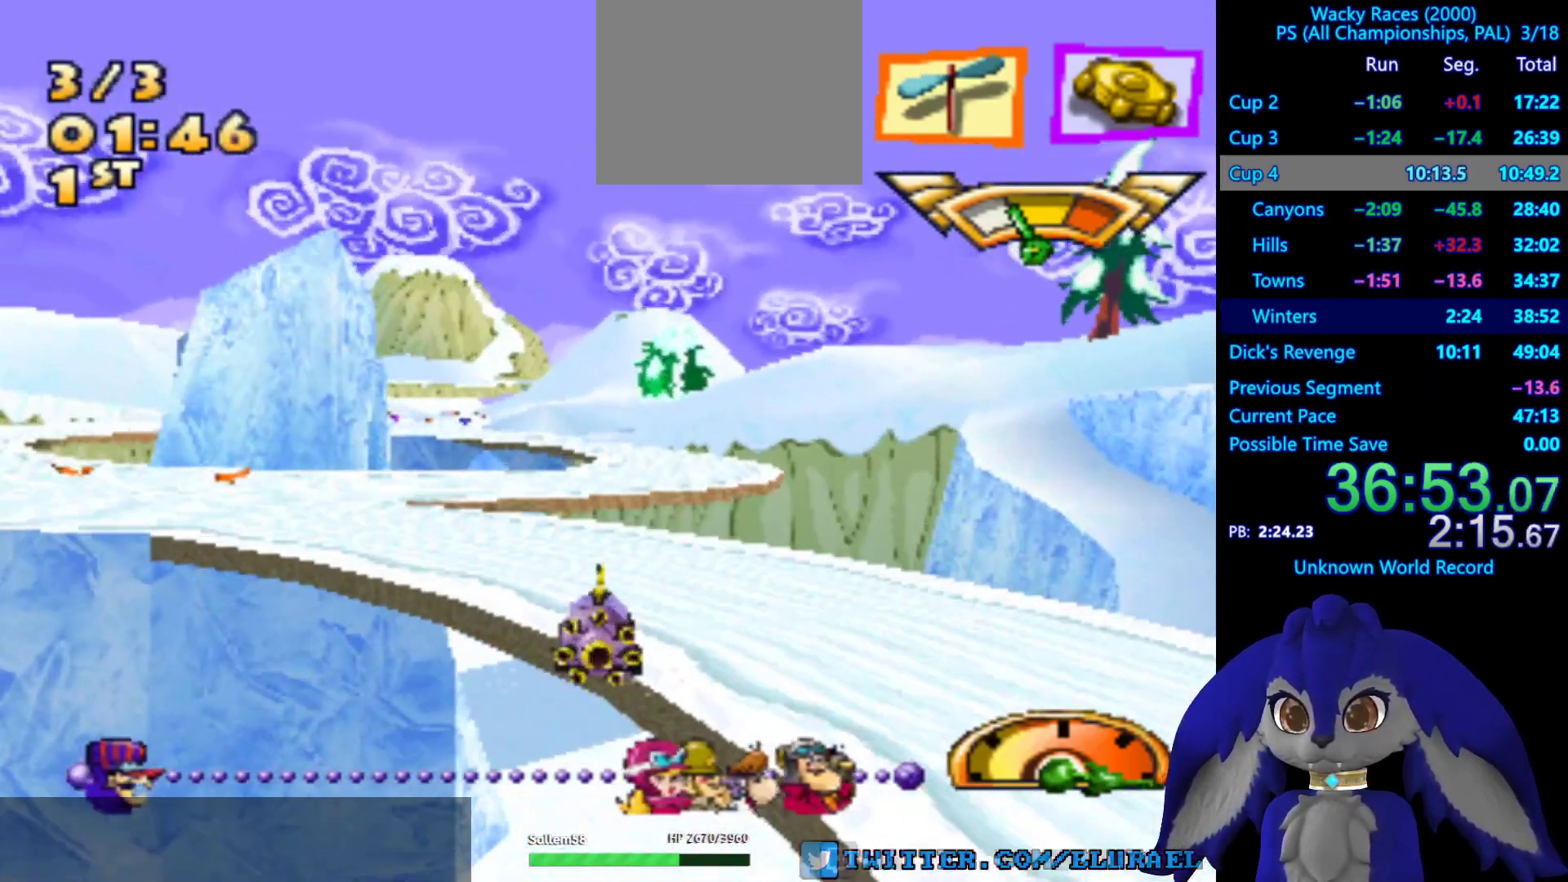
{"buttons": ["CROSS"], "left_stick": "center", "right_stick": "center", "events": [[67, "L2", "up"]]}
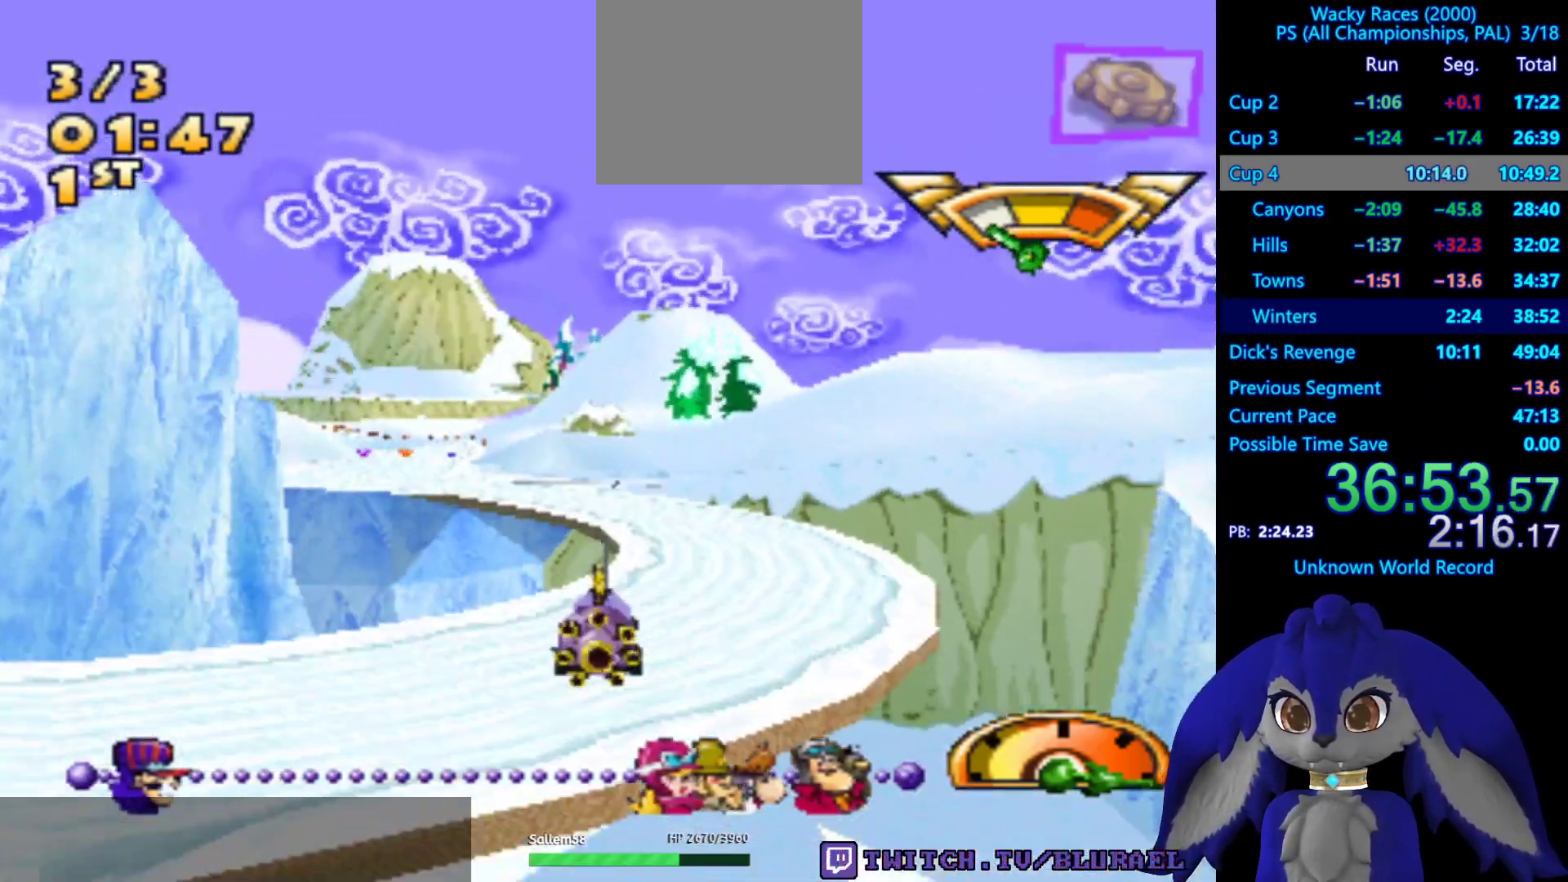
{"buttons": ["CROSS"], "left_stick": "center", "right_stick": "center", "events": [[17, "left_stick", "left"], [200, "left_stick", "center"]]}
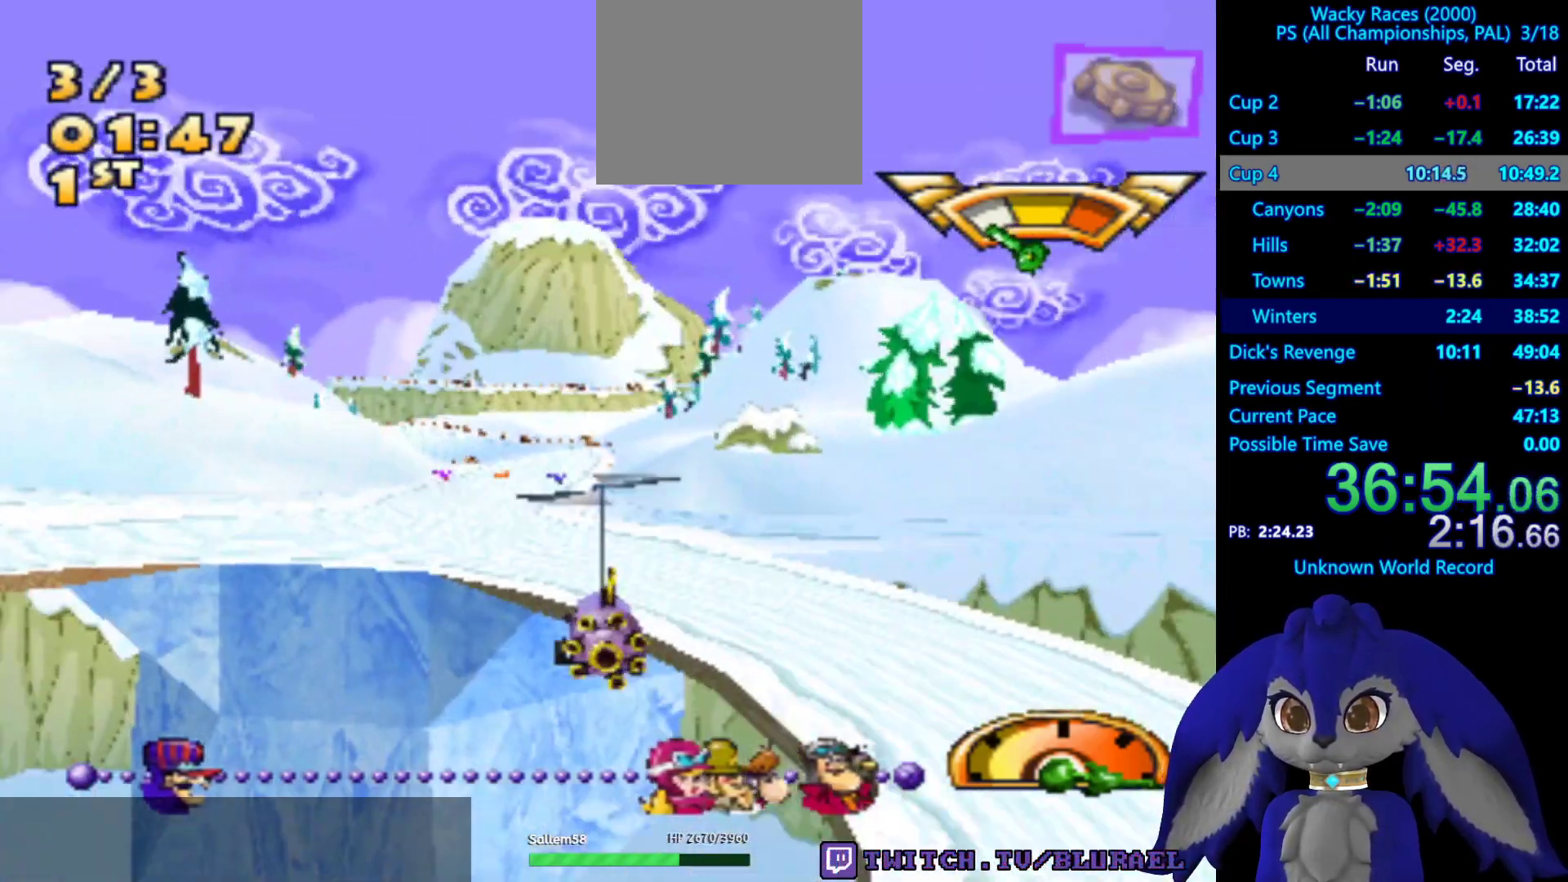
{"buttons": ["CROSS"], "left_stick": "center", "right_stick": "center", "events": [[383, "left_stick", "left"], [467, "left_stick", "center"]]}
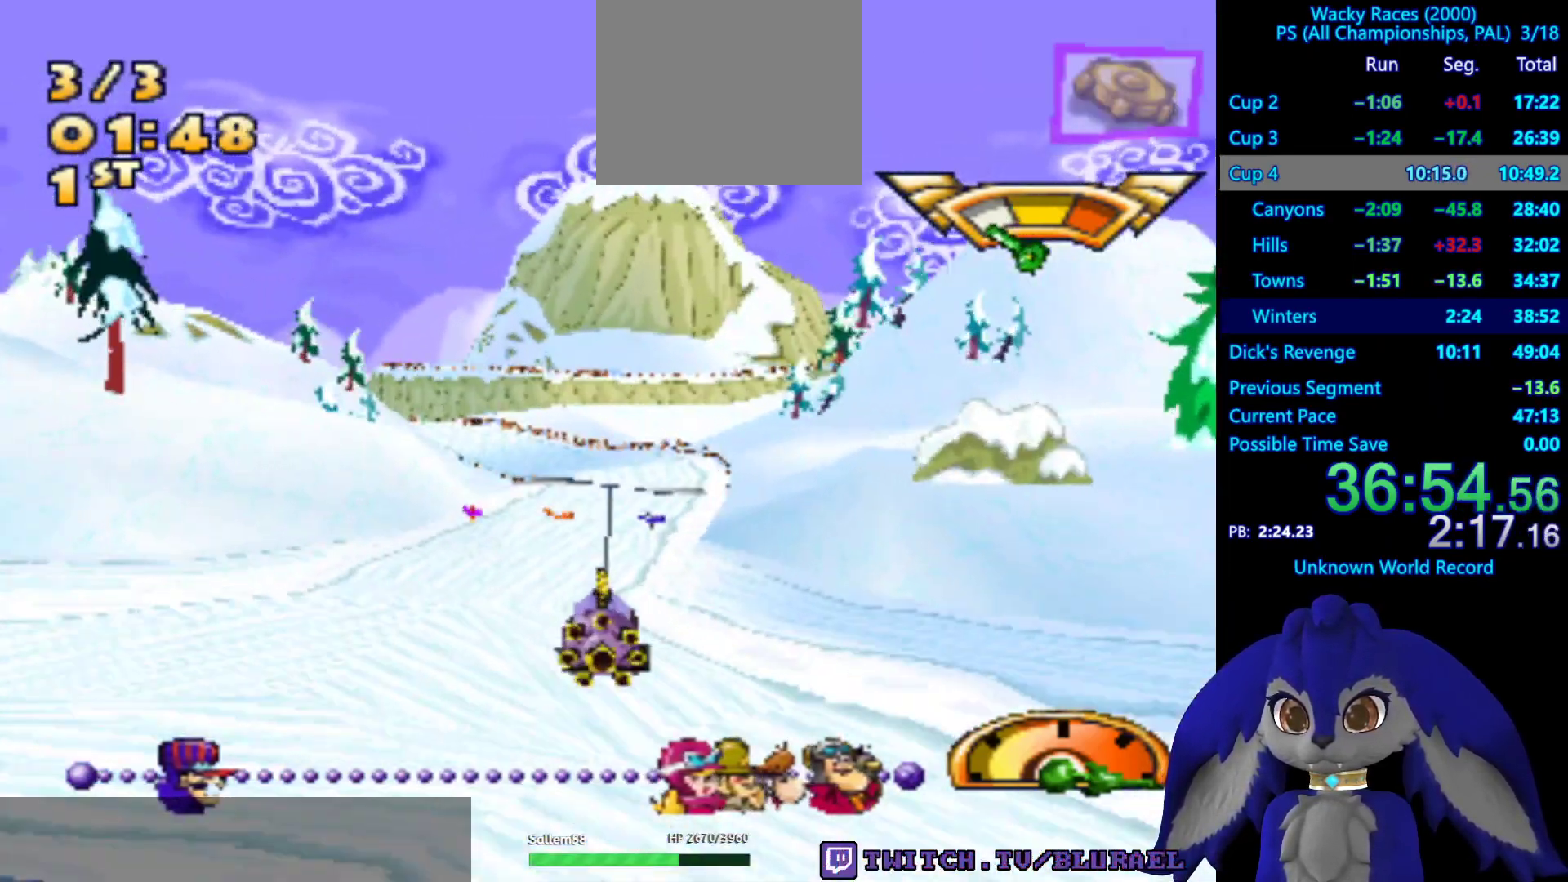
{"buttons": ["CROSS"], "left_stick": "center", "right_stick": "center", "events": [[317, "left_stick", "right"], [433, "left_stick", "center"]]}
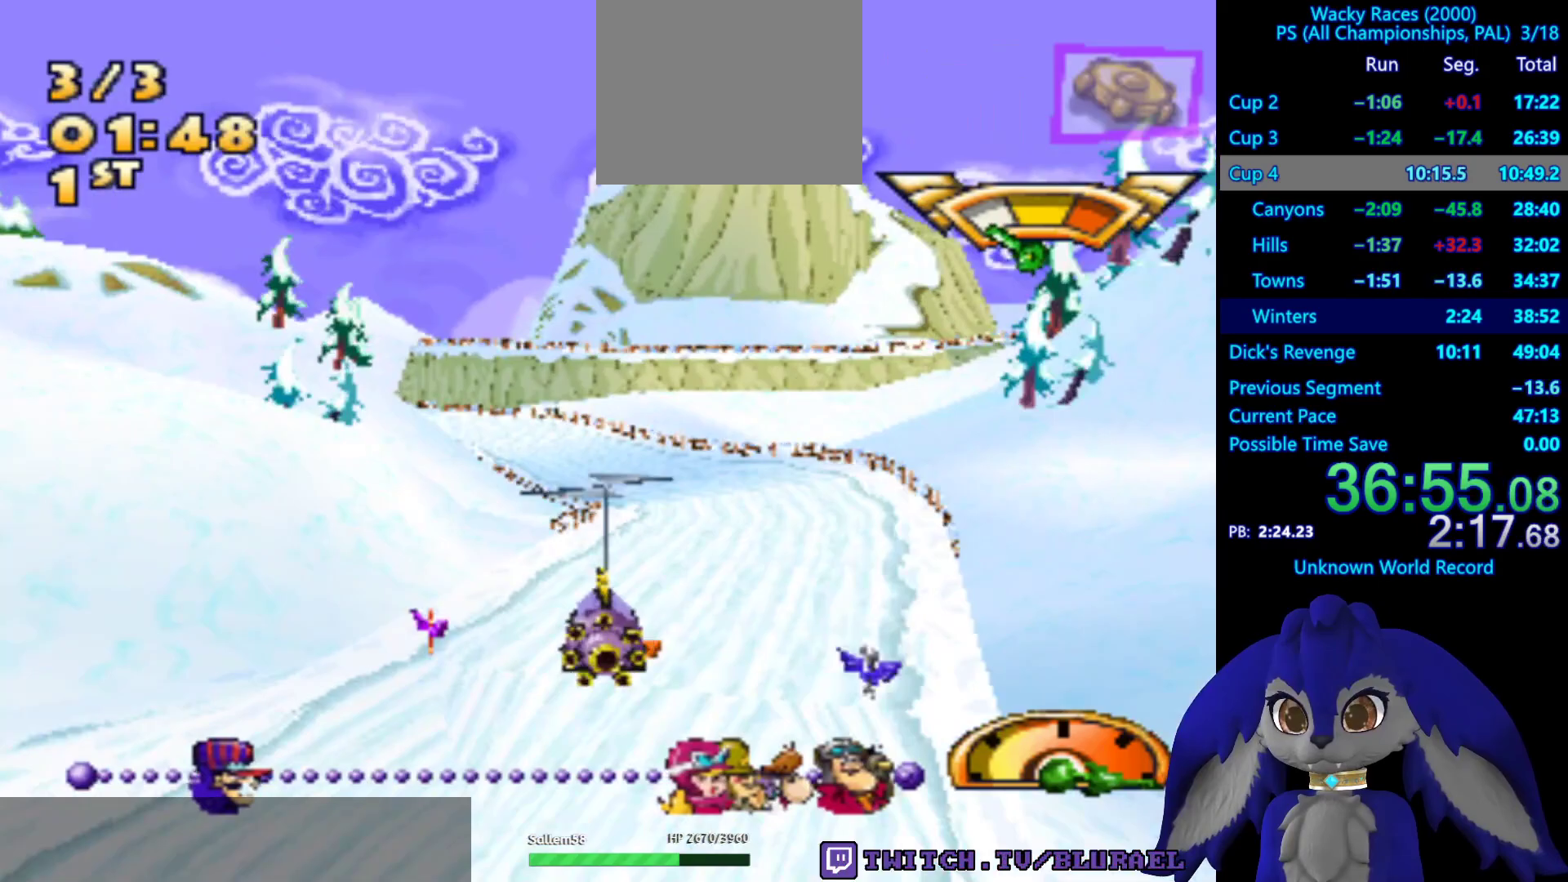
{"buttons": ["CROSS"], "left_stick": "down-left", "right_stick": "center", "events": [[217, "left_stick", "left"], [300, "left_stick", "down-left"]]}
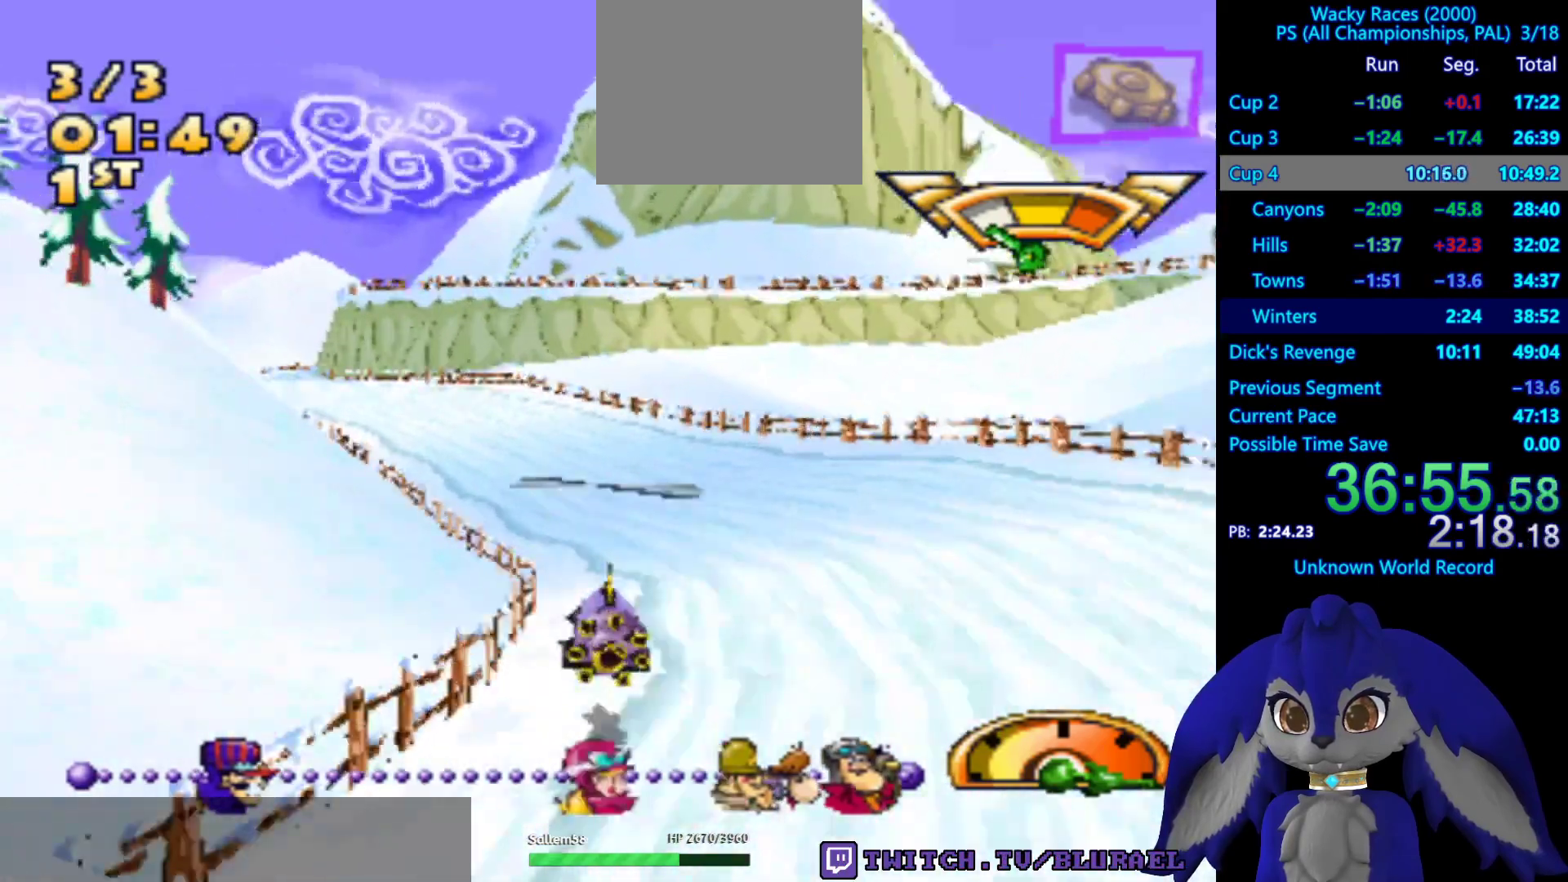
{"buttons": ["CROSS"], "left_stick": "down-left", "right_stick": "center", "events": []}
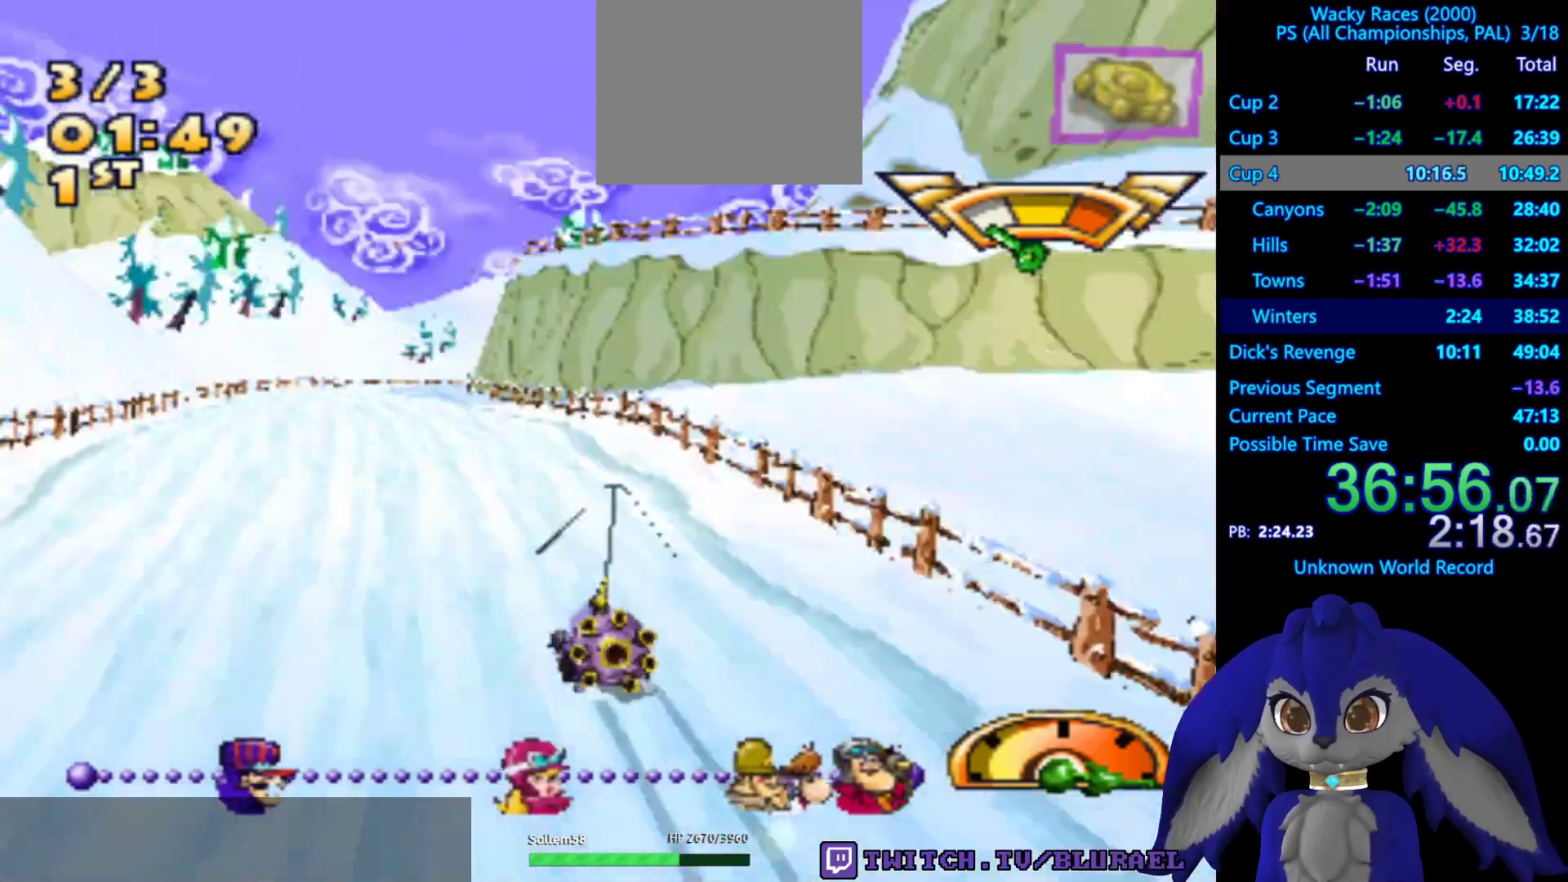
{"buttons": ["CROSS"], "left_stick": "left", "right_stick": "center", "events": [[17, "left_stick", "center"], [150, "left_stick", "right"], [417, "left_stick", "left"]]}
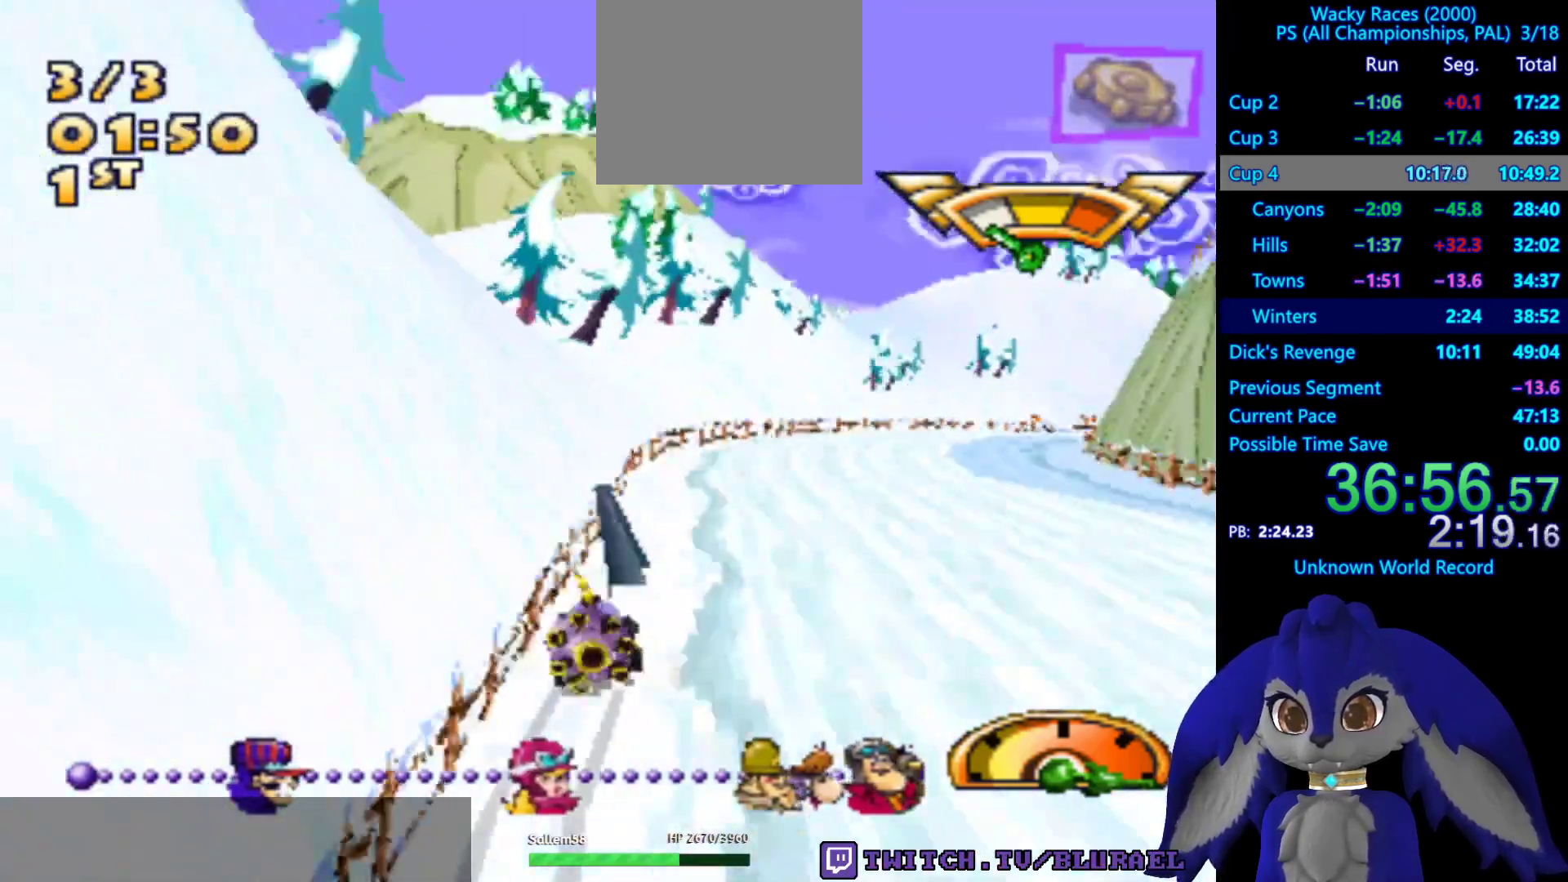
{"buttons": ["CROSS"], "left_stick": "right", "right_stick": "center", "events": [[67, "left_stick", "center"], [167, "left_stick", "right"]]}
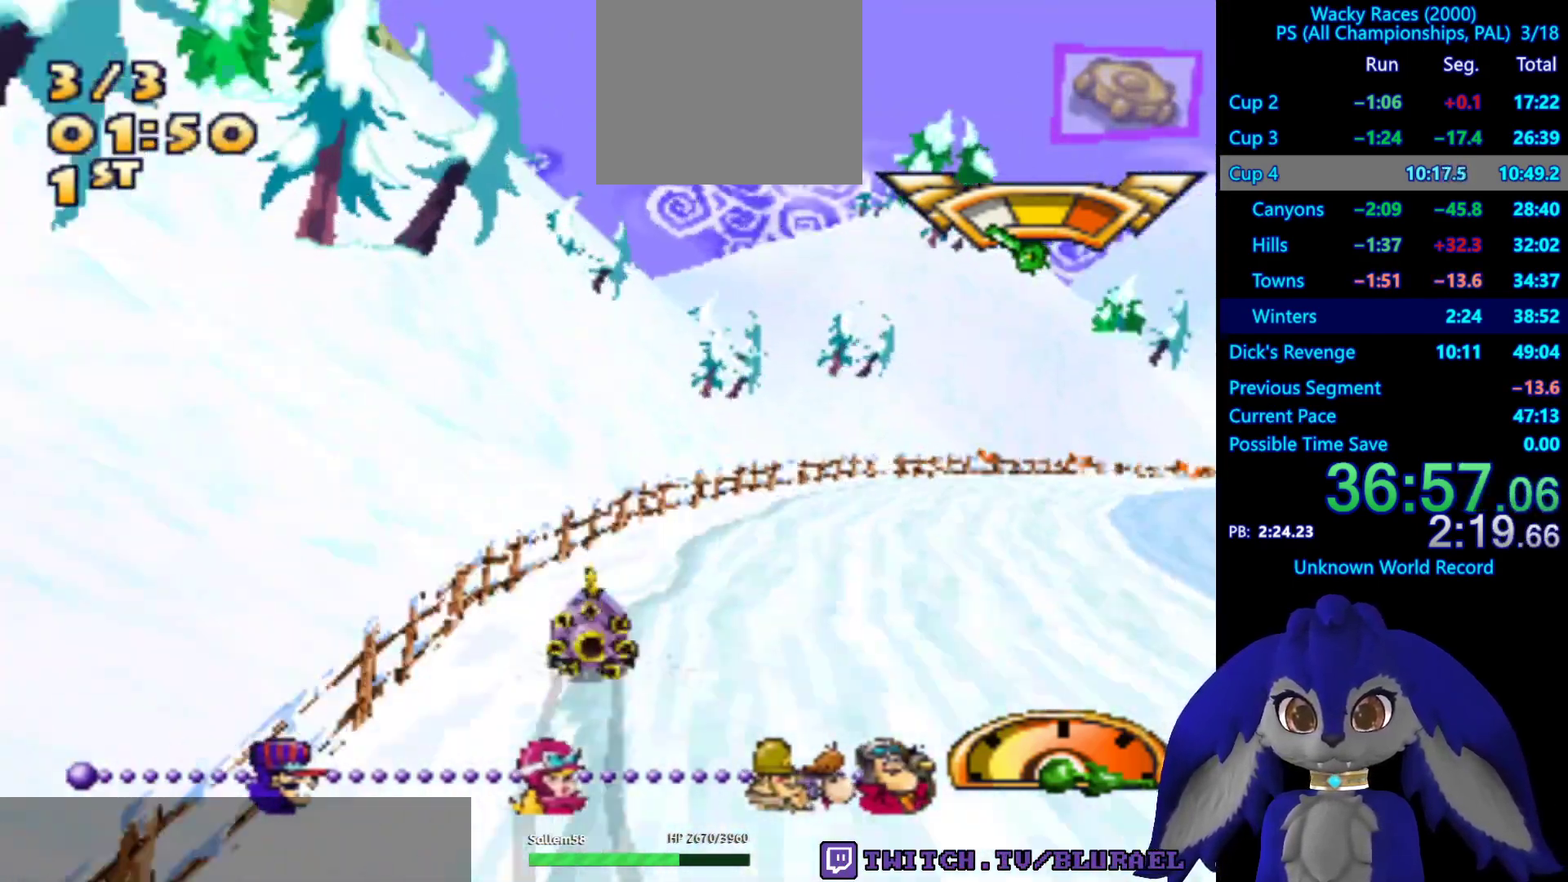
{"buttons": ["CROSS"], "left_stick": "right", "right_stick": "center", "events": []}
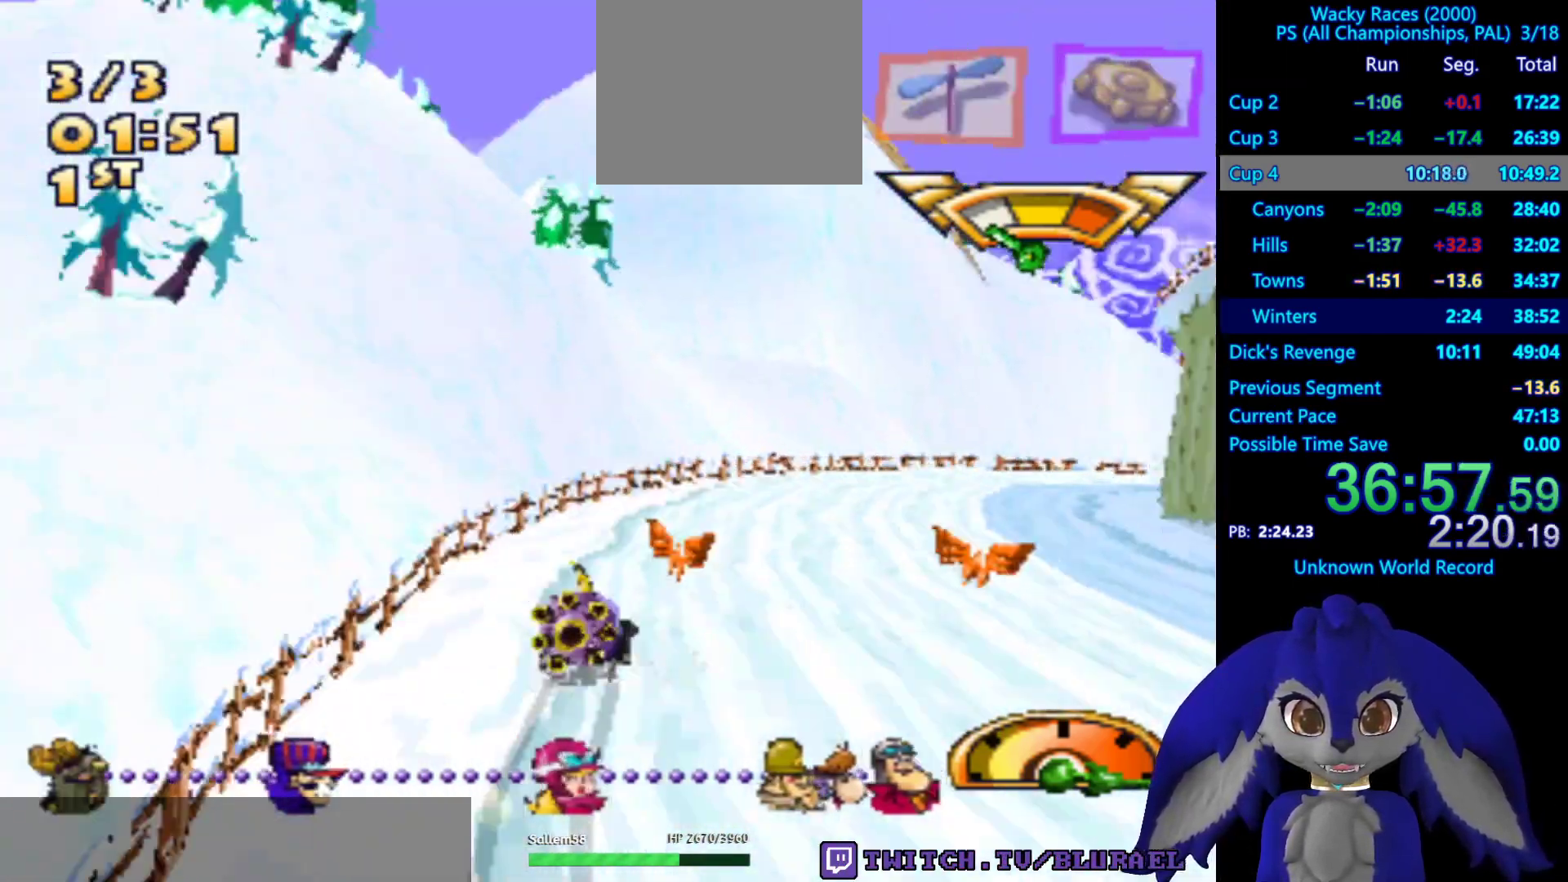
{"buttons": ["CROSS"], "left_stick": "left", "right_stick": "center", "events": [[183, "left_stick", "center"], [417, "left_stick", "left"]]}
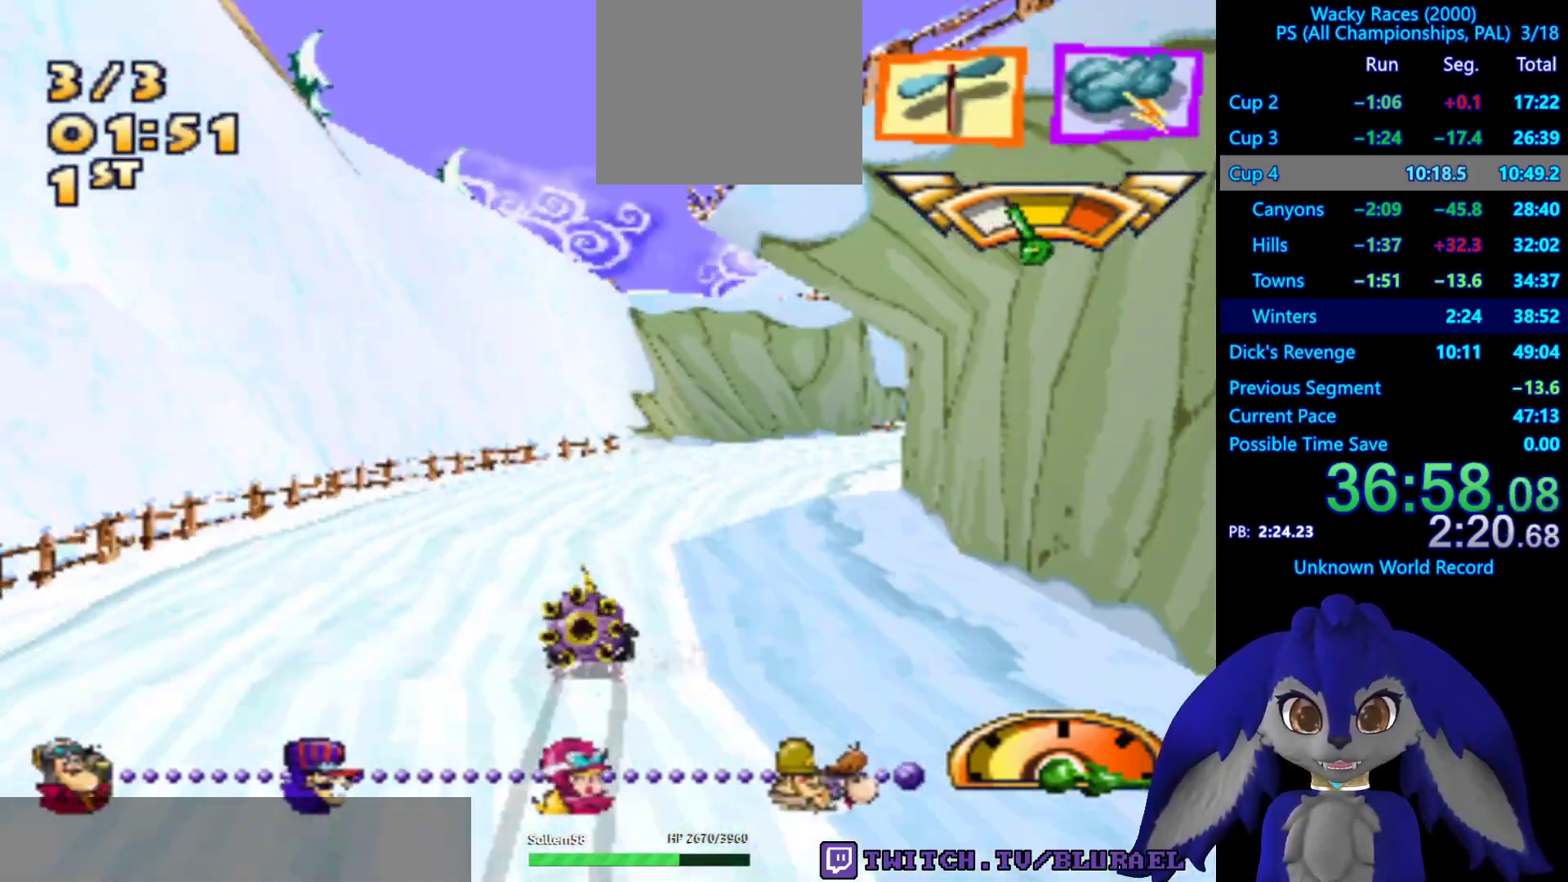
{"buttons": ["CROSS"], "left_stick": "right", "right_stick": "center", "events": [[67, "left_stick", "right"]]}
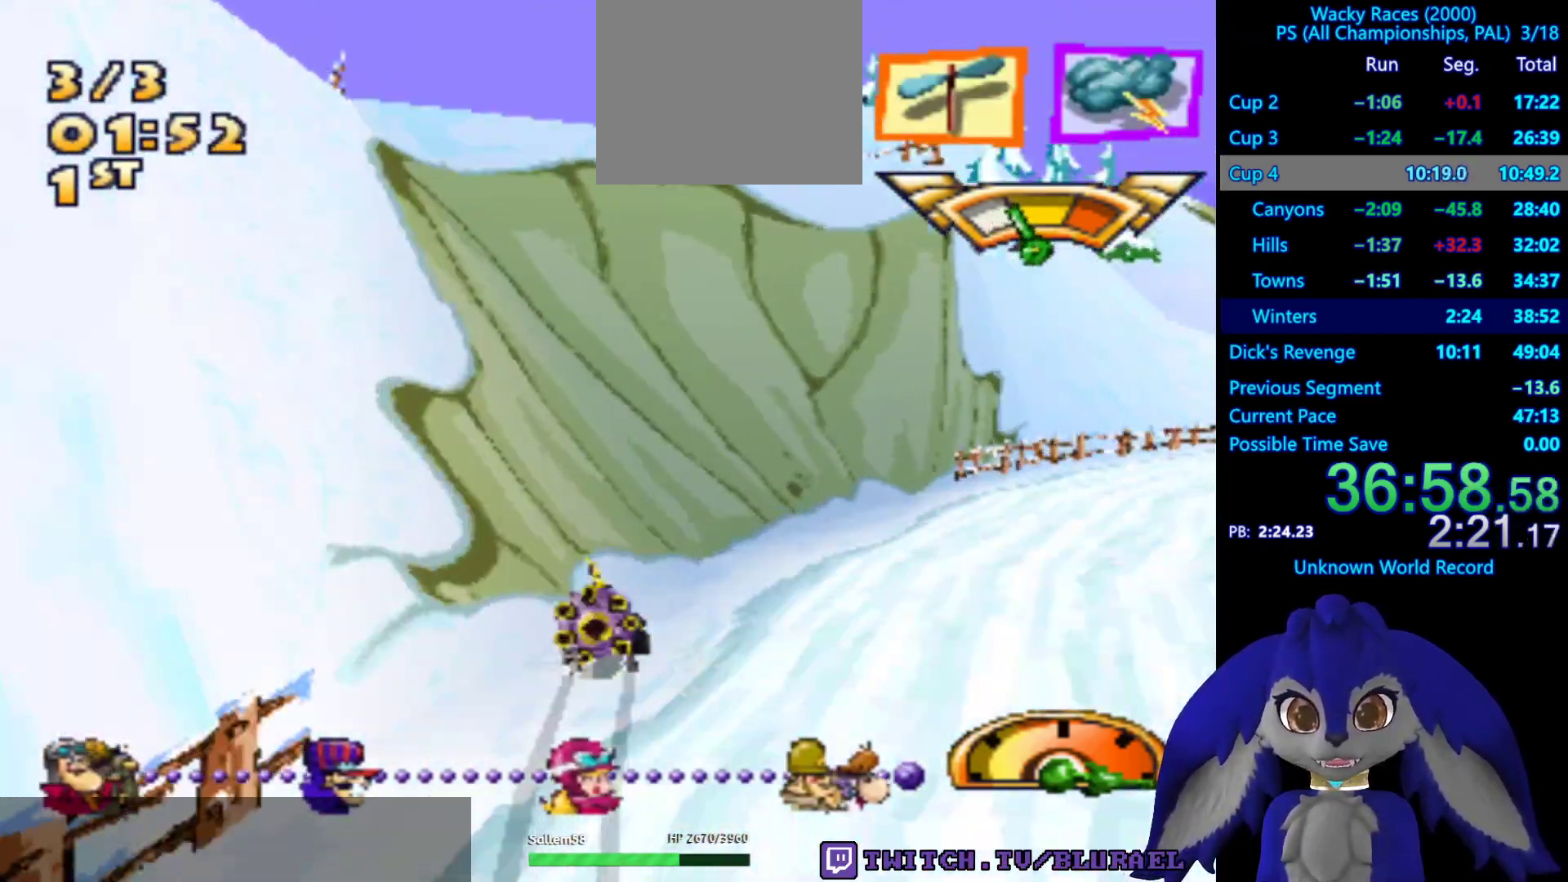
{"buttons": ["CROSS"], "left_stick": "right", "right_stick": "center", "events": [[317, "left_stick", "center"], [500, "left_stick", "right"]]}
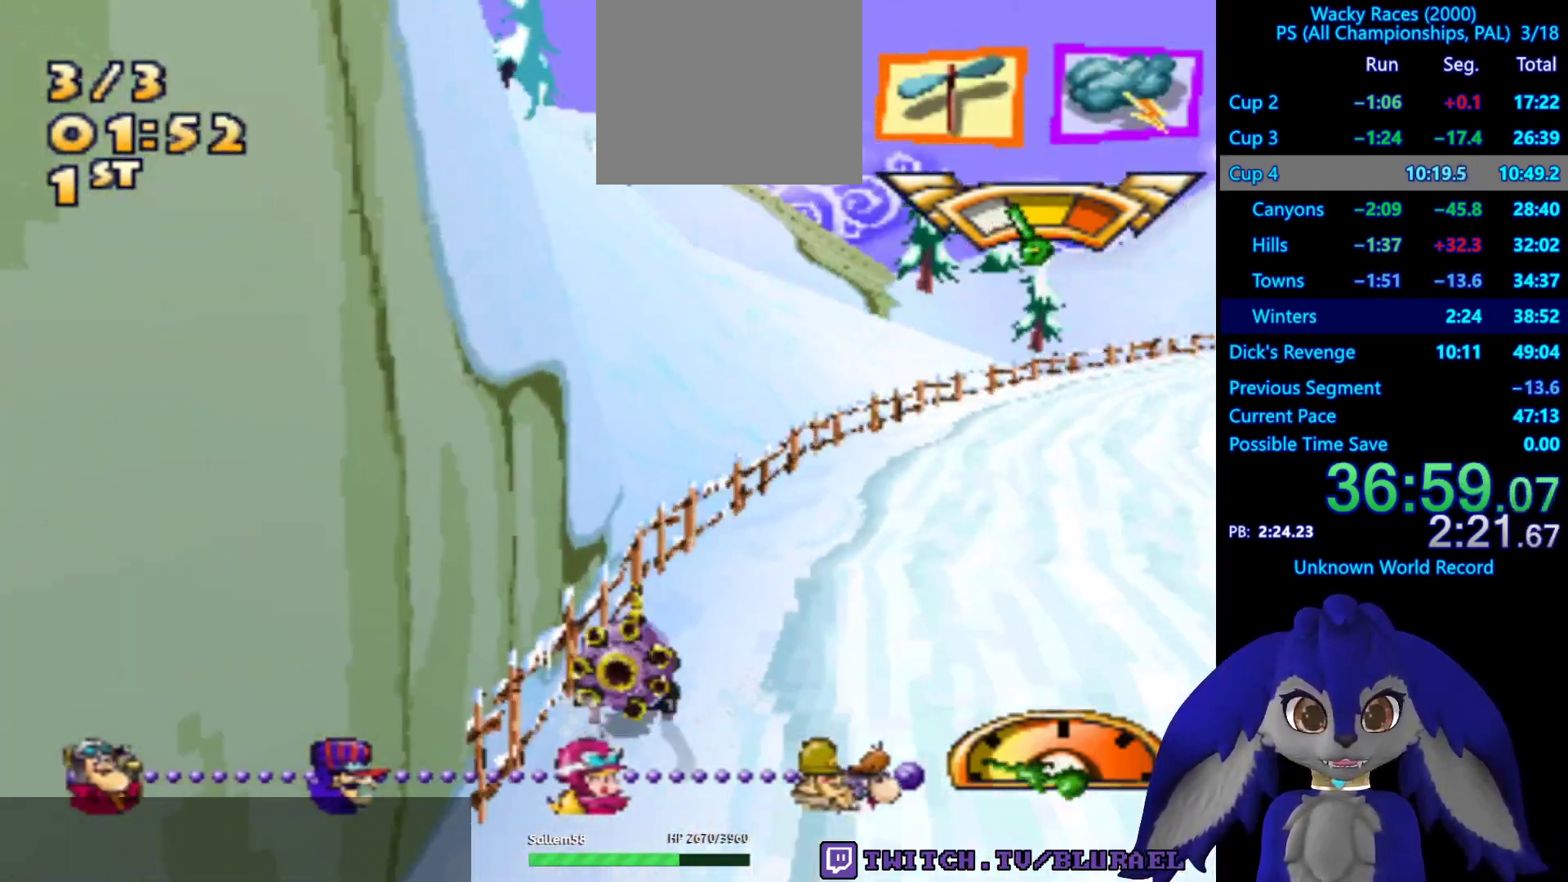
{"buttons": ["CROSS"], "left_stick": "center", "right_stick": "center", "events": [[217, "left_stick", "center"]]}
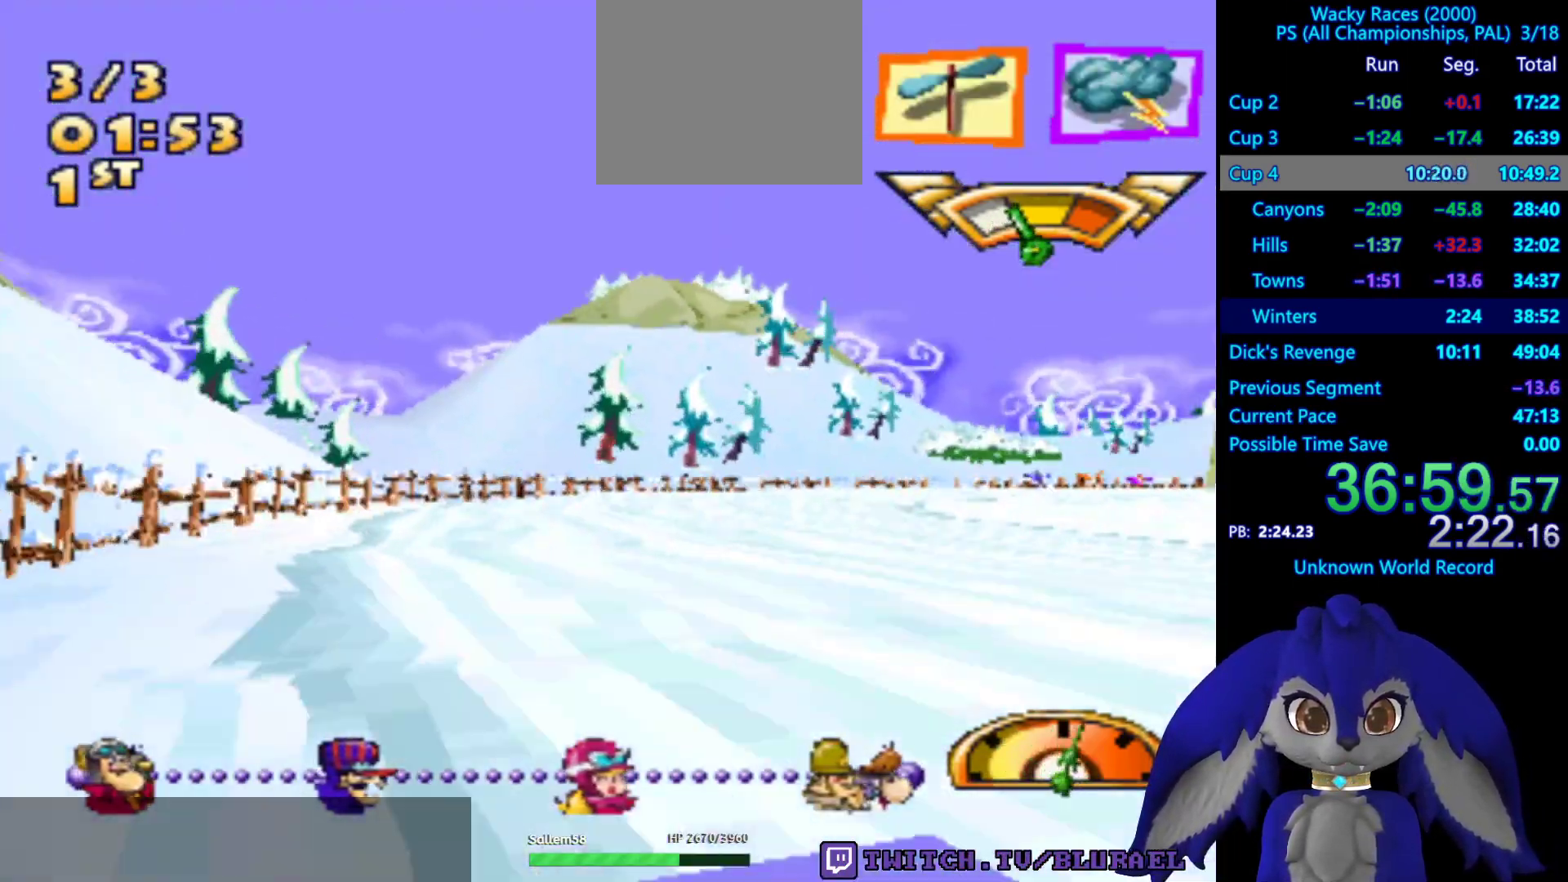
{"buttons": ["CROSS"], "left_stick": "right", "right_stick": "center", "events": [[150, "left_stick", "left"], [250, "left_stick", "center"], [317, "left_stick", "right"]]}
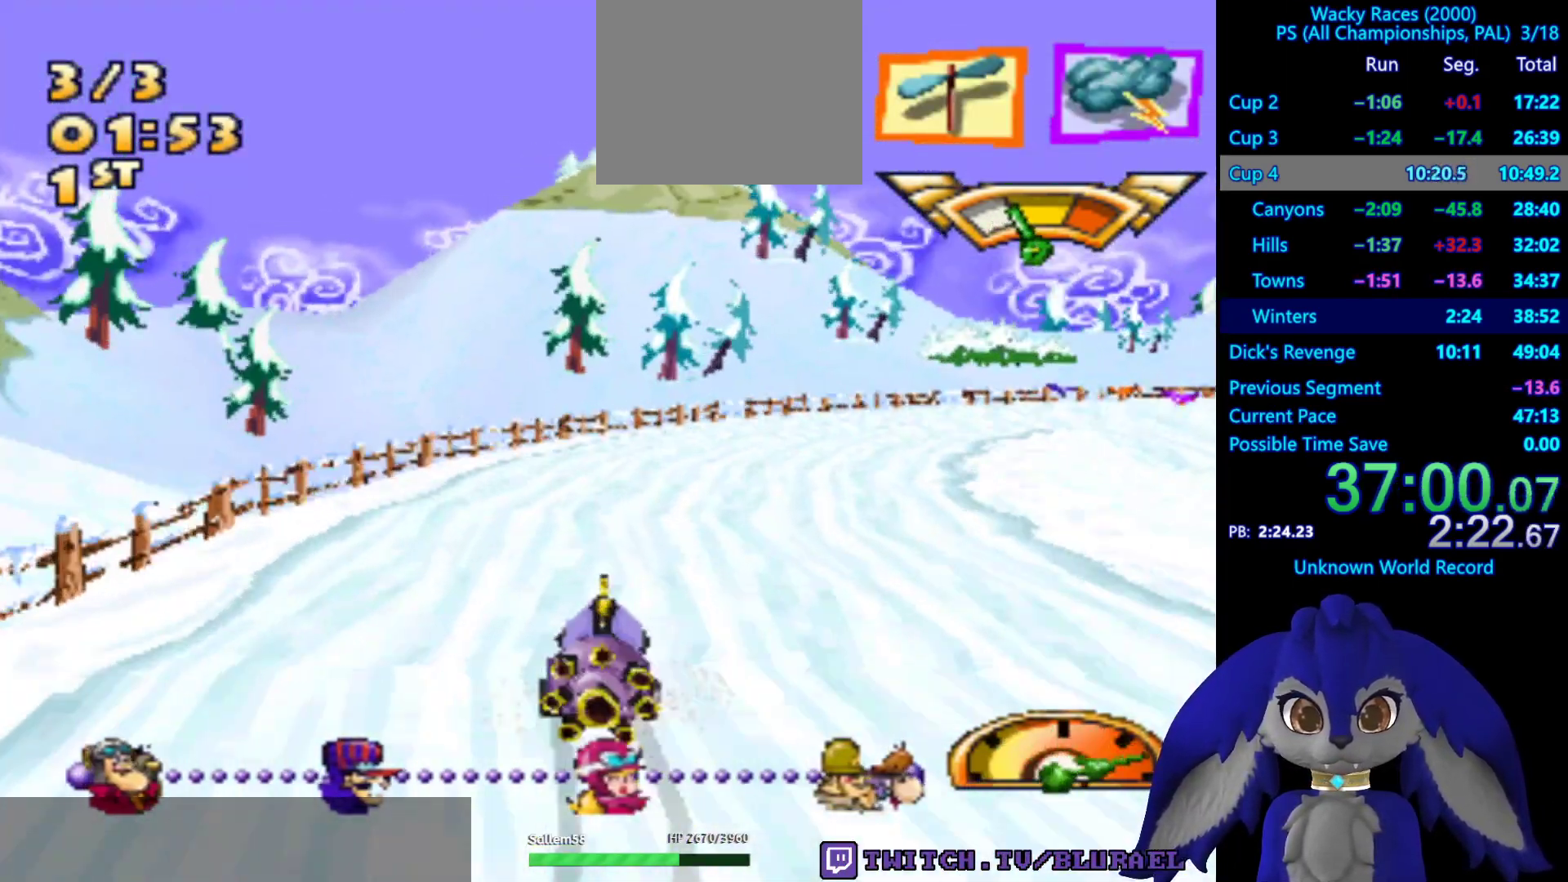
{"buttons": ["CROSS"], "left_stick": "center", "right_stick": "center", "events": [[283, "left_stick", "center"]]}